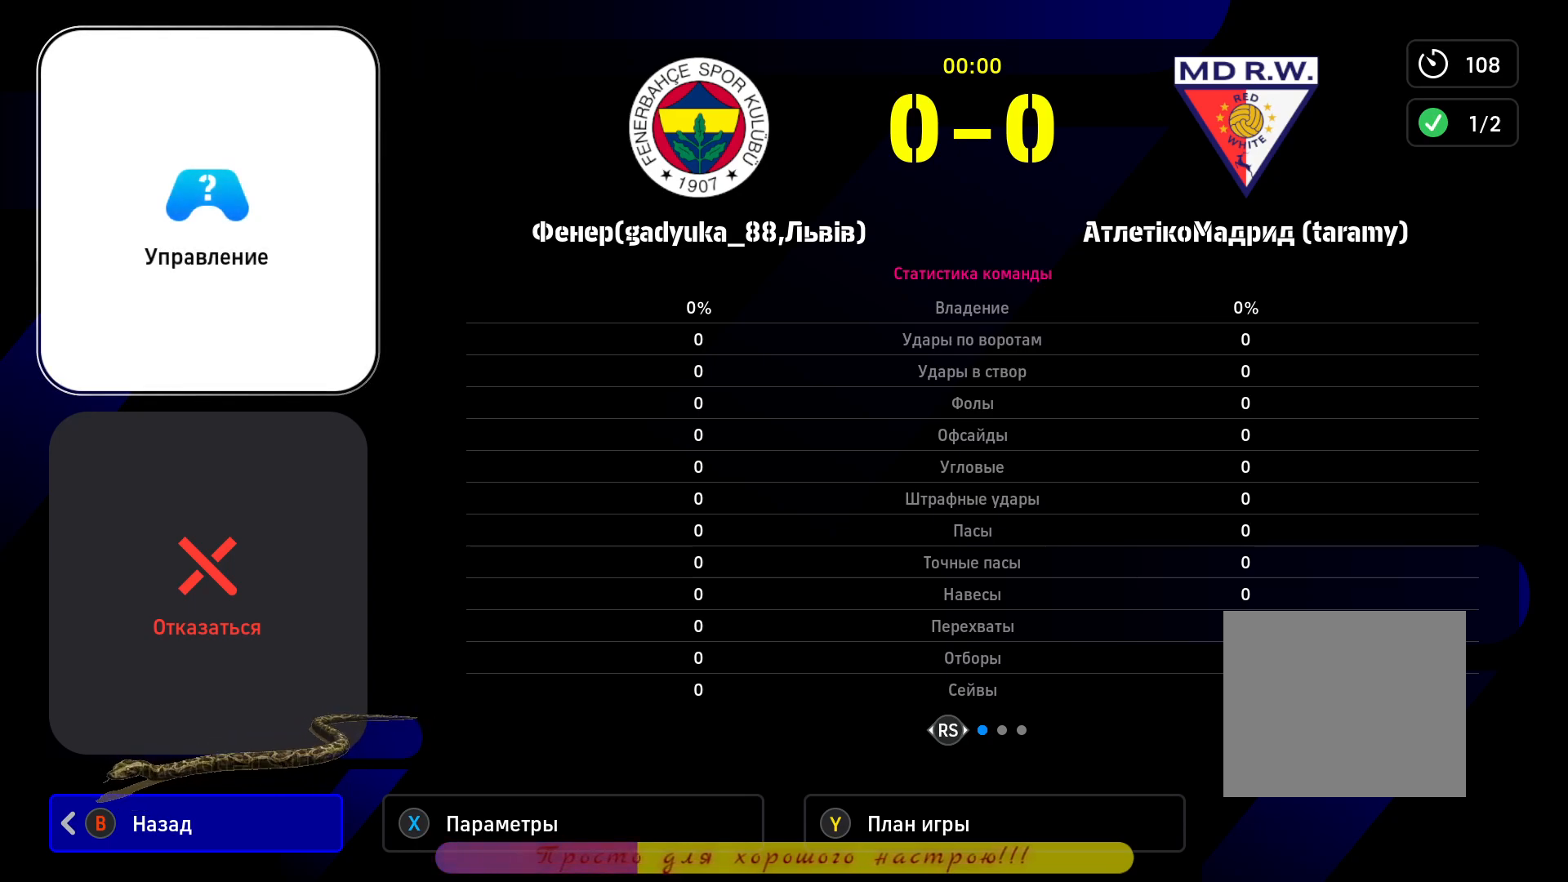
Gameplay with a controller (PlayStation layout); each line is a JSON object with the inputs held at the frame after it. "events" lists button and stick changes between this image and that frame as [ms after this image, input, new state], when the widget could be followed in between. Not read: R3.
{"buttons": [], "left_stick": "center", "right_stick": "center", "events": [[133, "CIRCLE", "down"], [250, "CIRCLE", "up"]]}
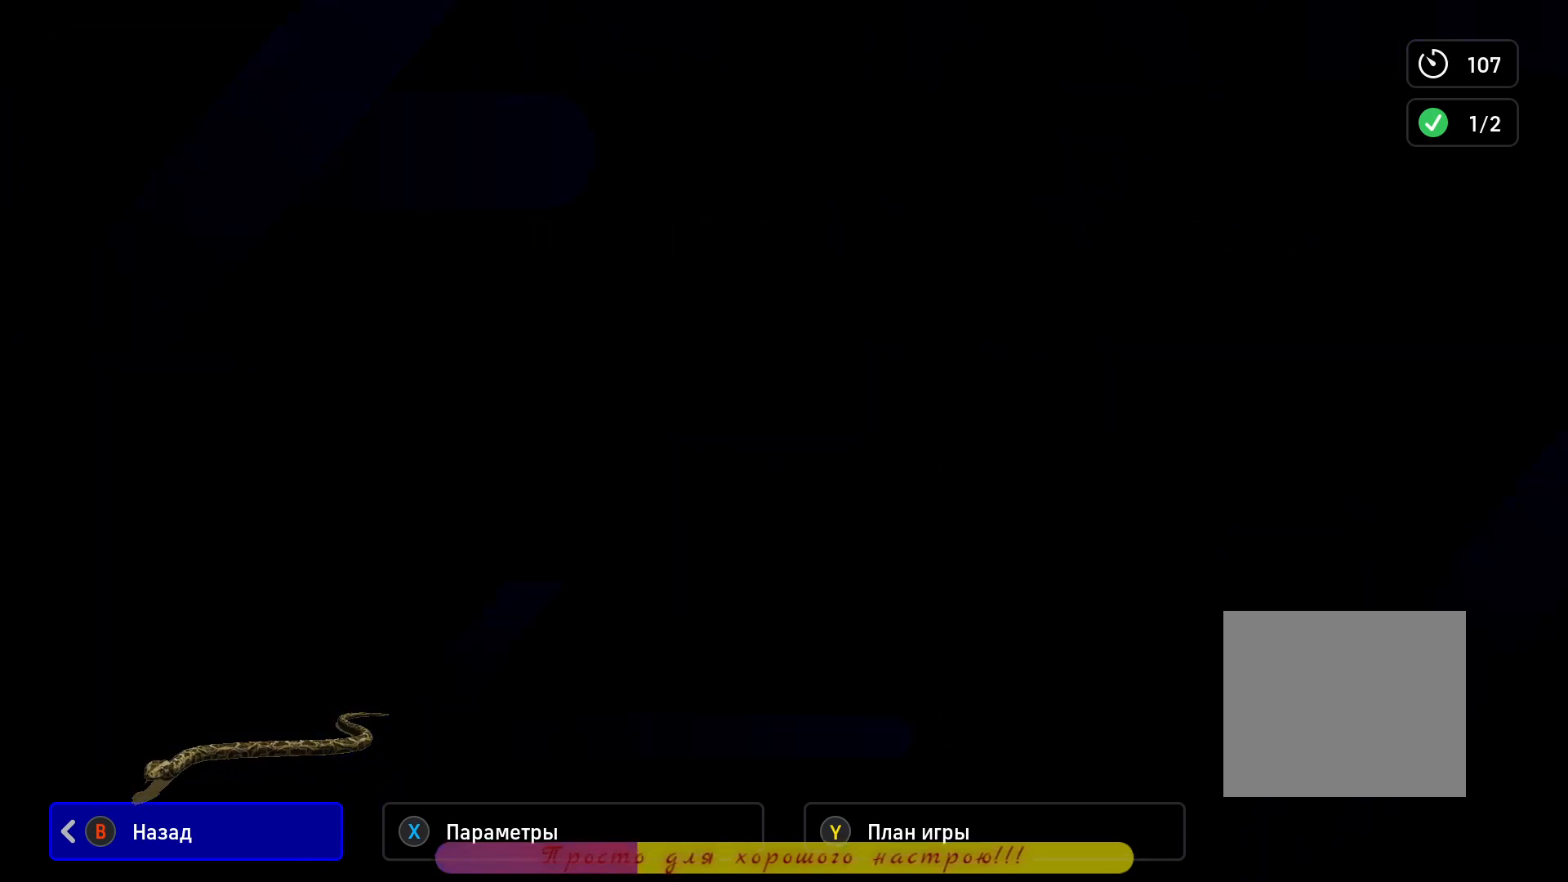
{"buttons": [], "left_stick": "center", "right_stick": "center", "events": []}
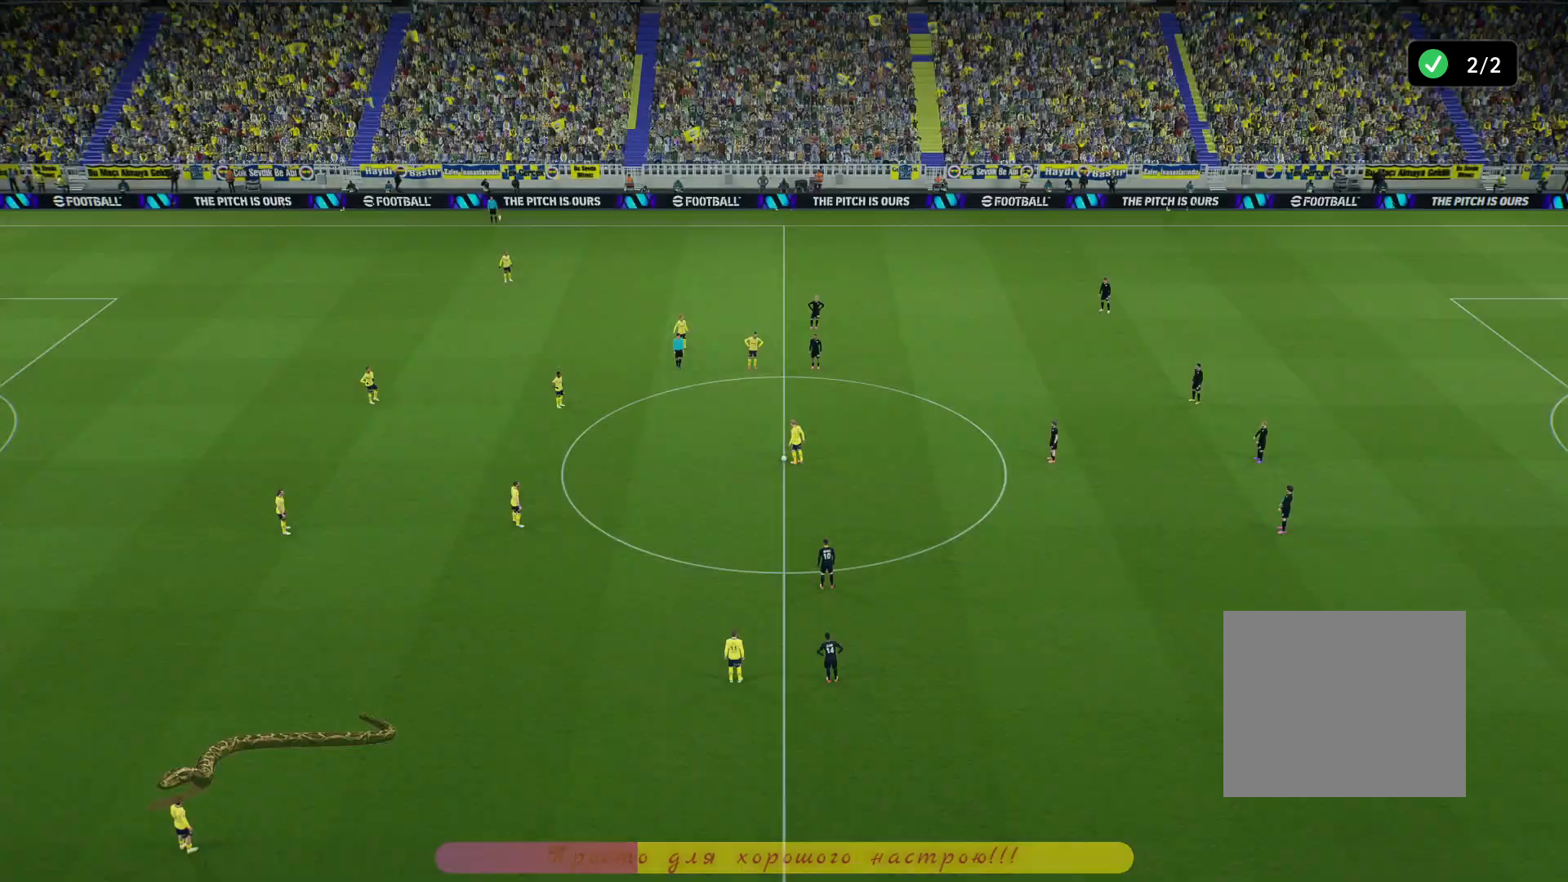
{"buttons": [], "left_stick": "center", "right_stick": "center", "events": []}
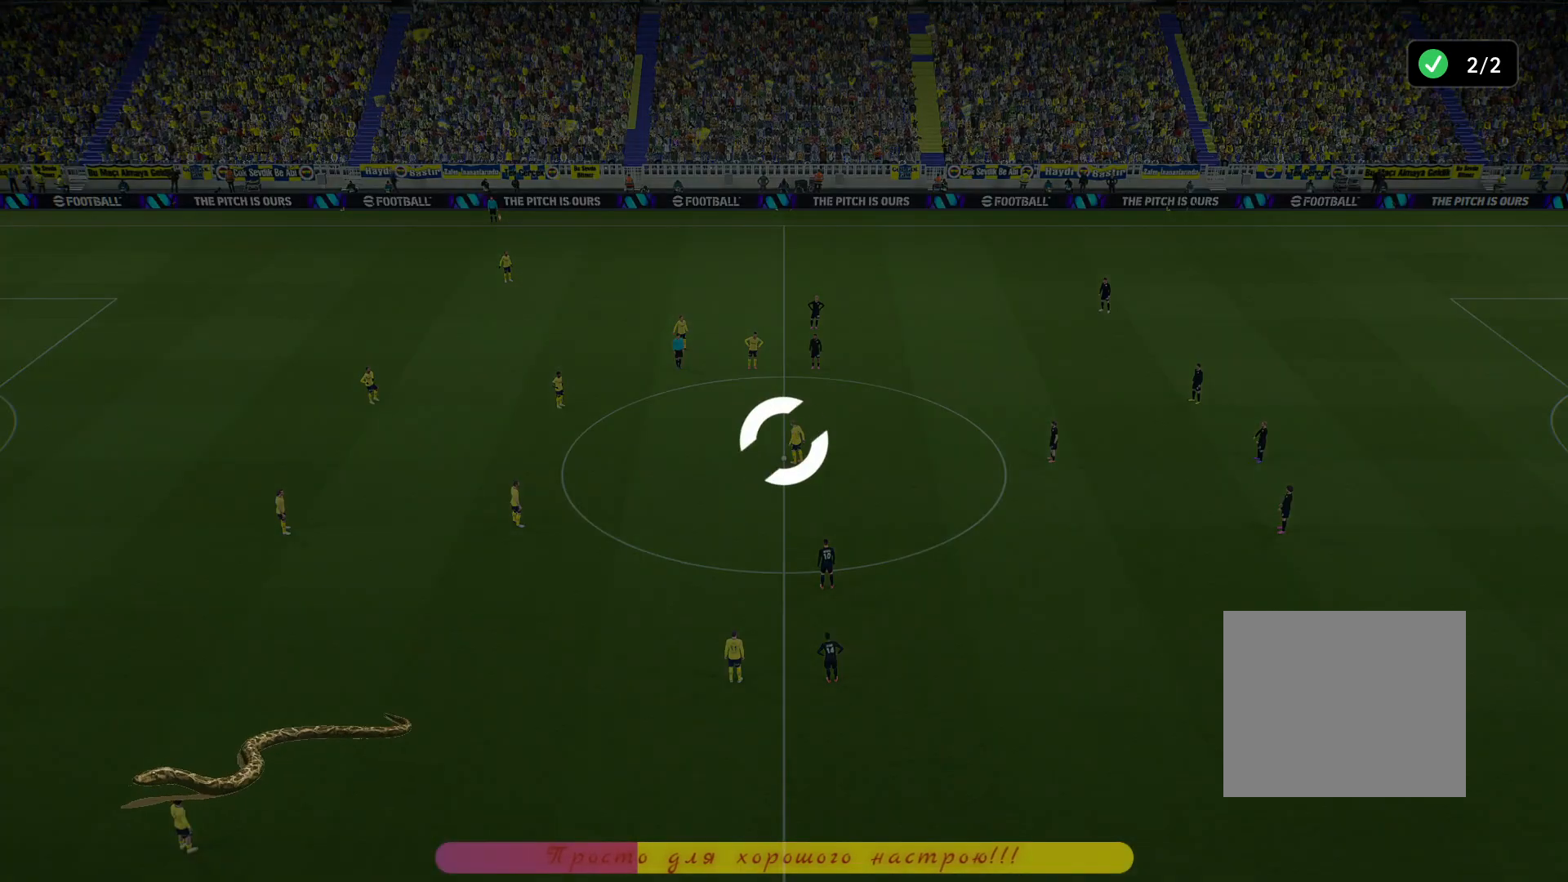
{"buttons": [], "left_stick": "center", "right_stick": "center", "events": []}
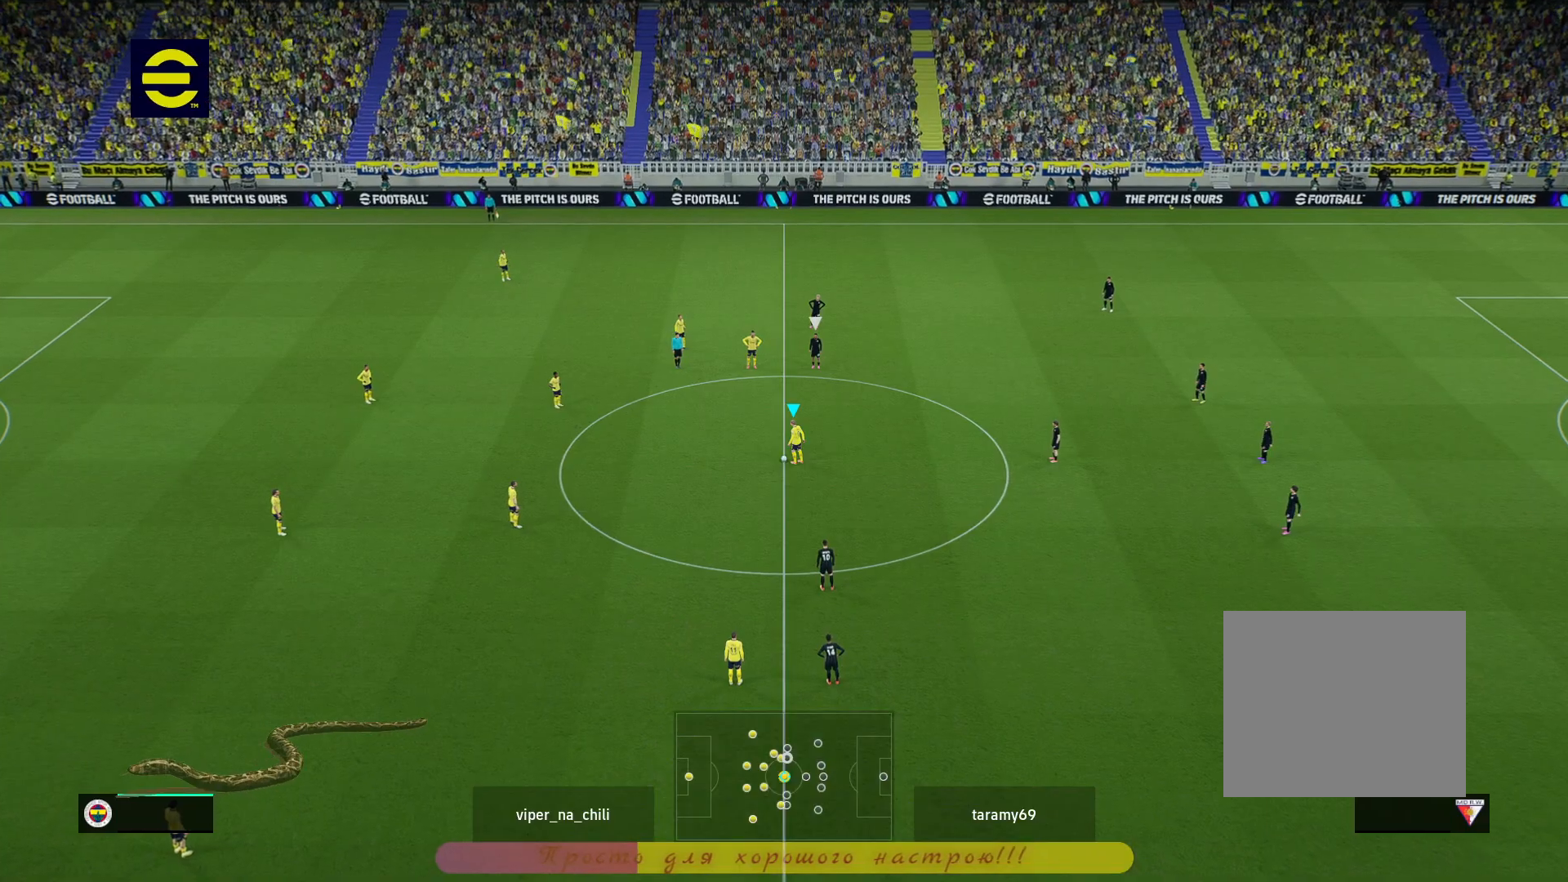
{"buttons": ["DPAD_UP"], "left_stick": "center", "right_stick": "center", "events": [[250, "DPAD_UP", "down"]]}
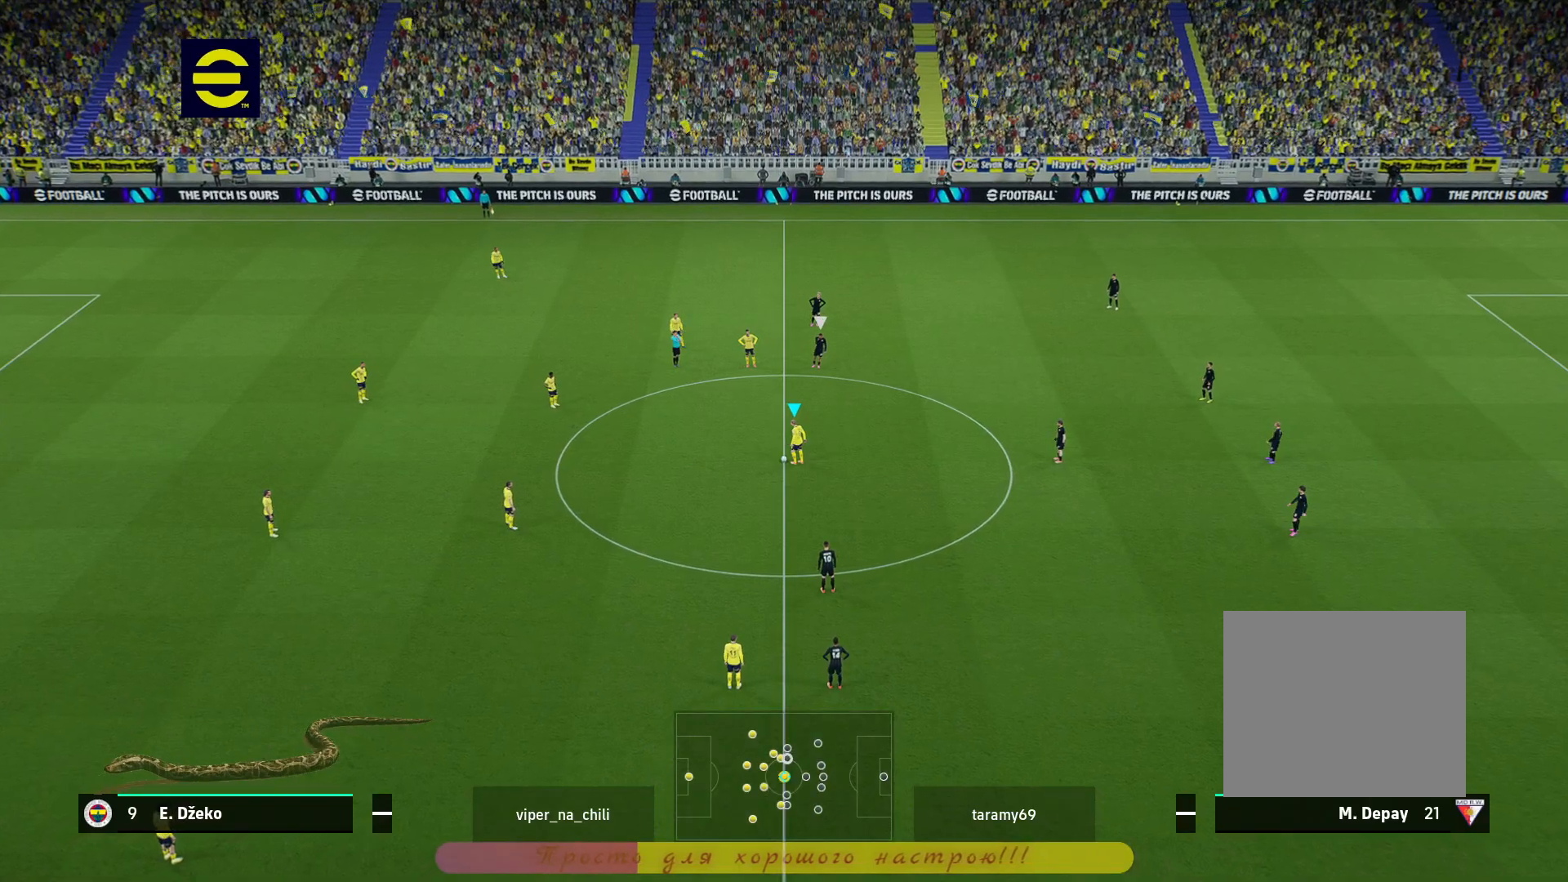
{"buttons": [], "left_stick": "center", "right_stick": "center", "events": [[217, "DPAD_UP", "up"]]}
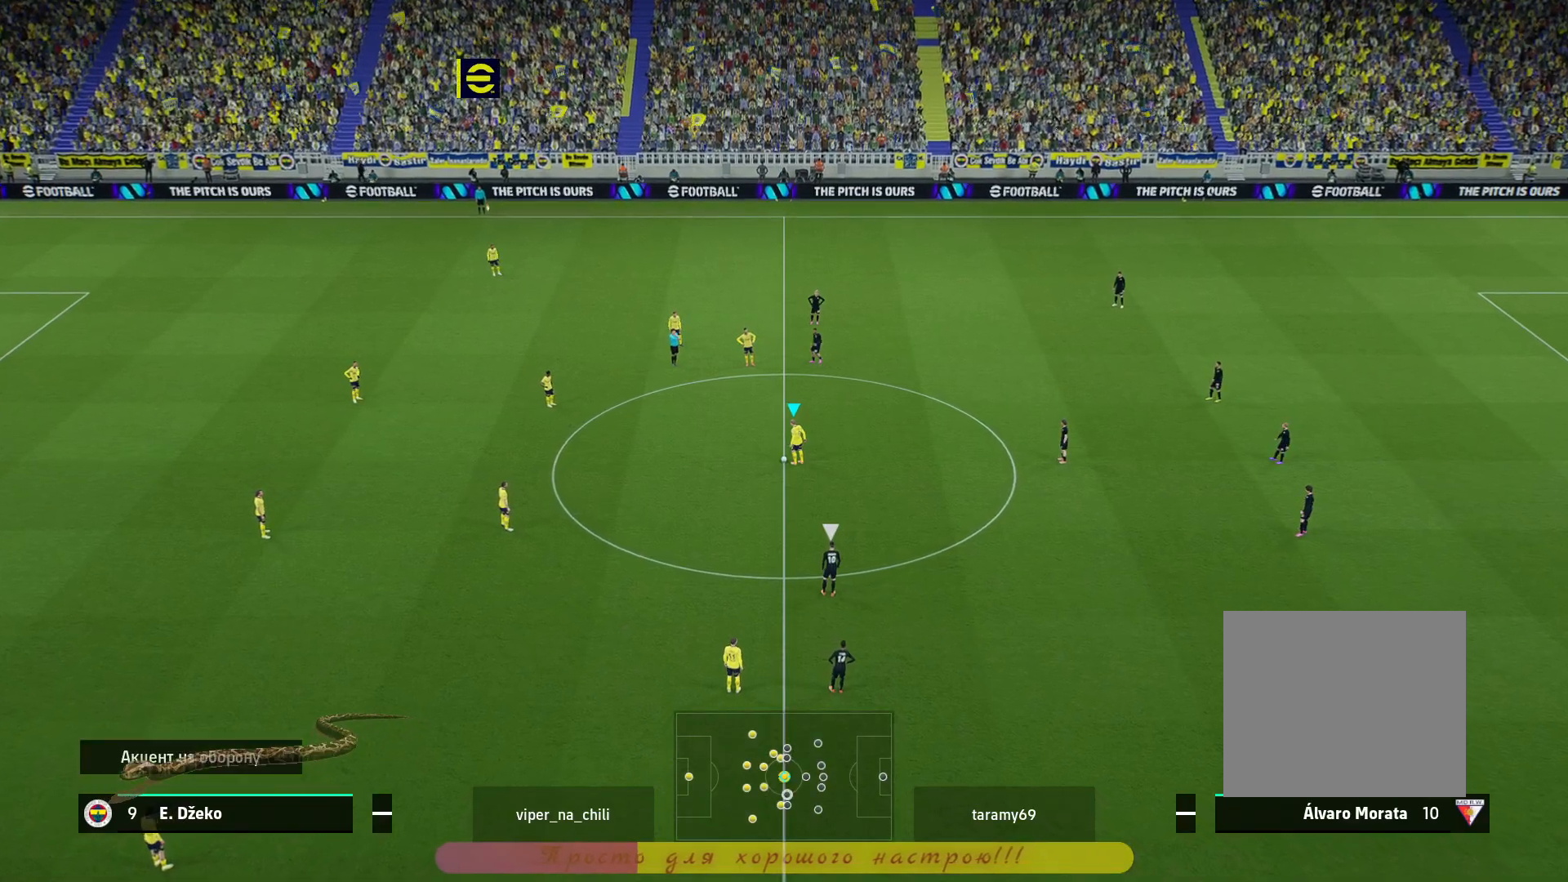
{"buttons": ["L1"], "left_stick": "up-left", "right_stick": "center", "events": [[283, "left_stick", "up-left"], [333, "CROSS", "down"], [333, "L1", "down"], [383, "CROSS", "up"]]}
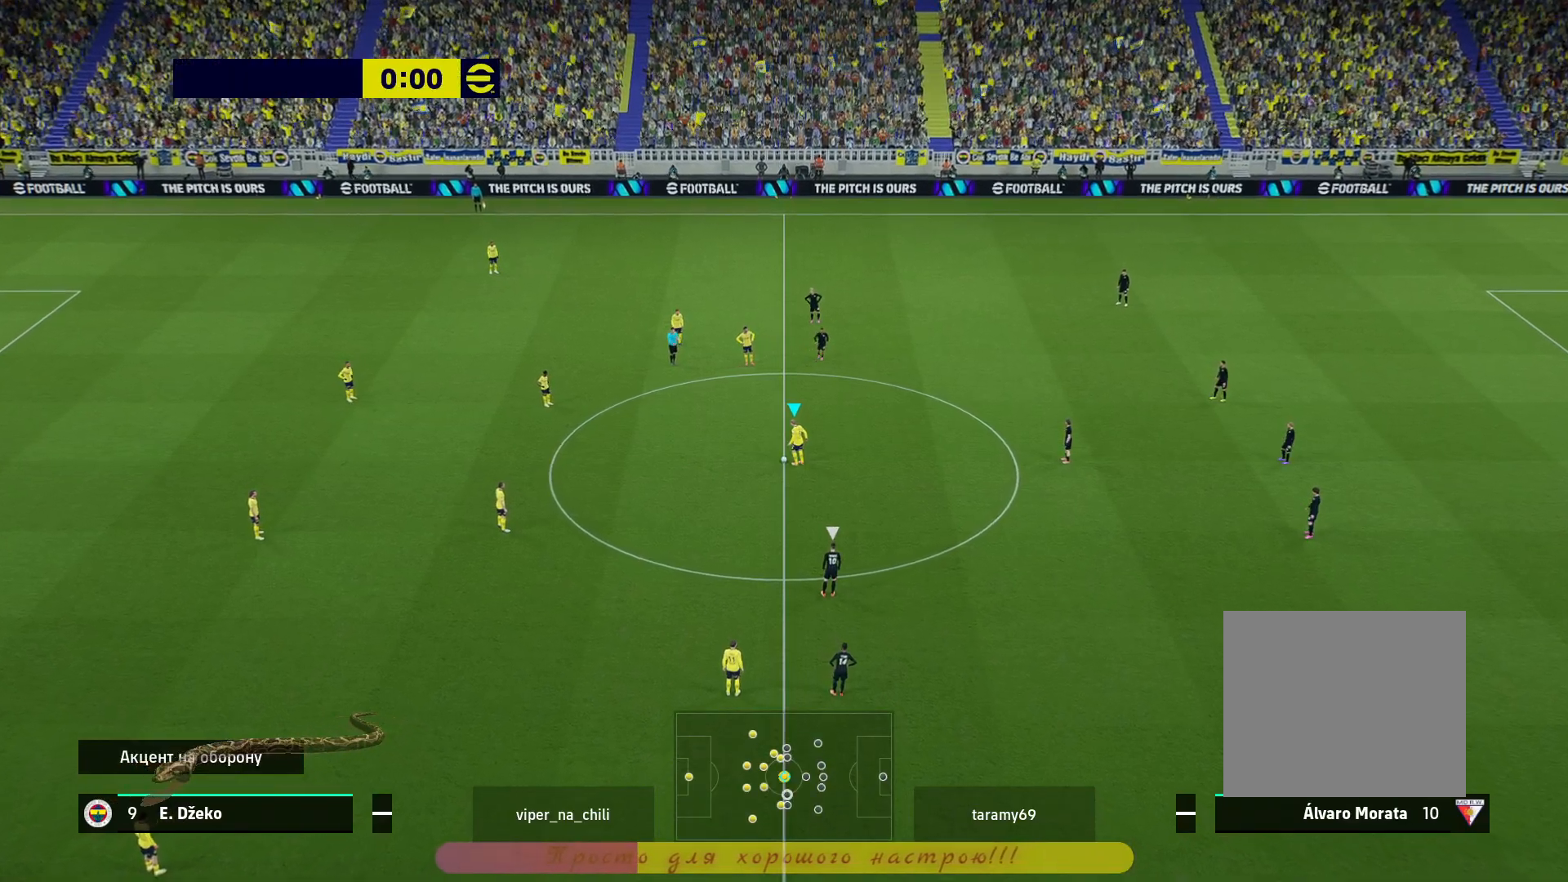
{"buttons": [], "left_stick": "center", "right_stick": "center", "events": [[17, "CROSS", "down"], [83, "CROSS", "up"], [100, "L1", "up"], [133, "left_stick", "center"]]}
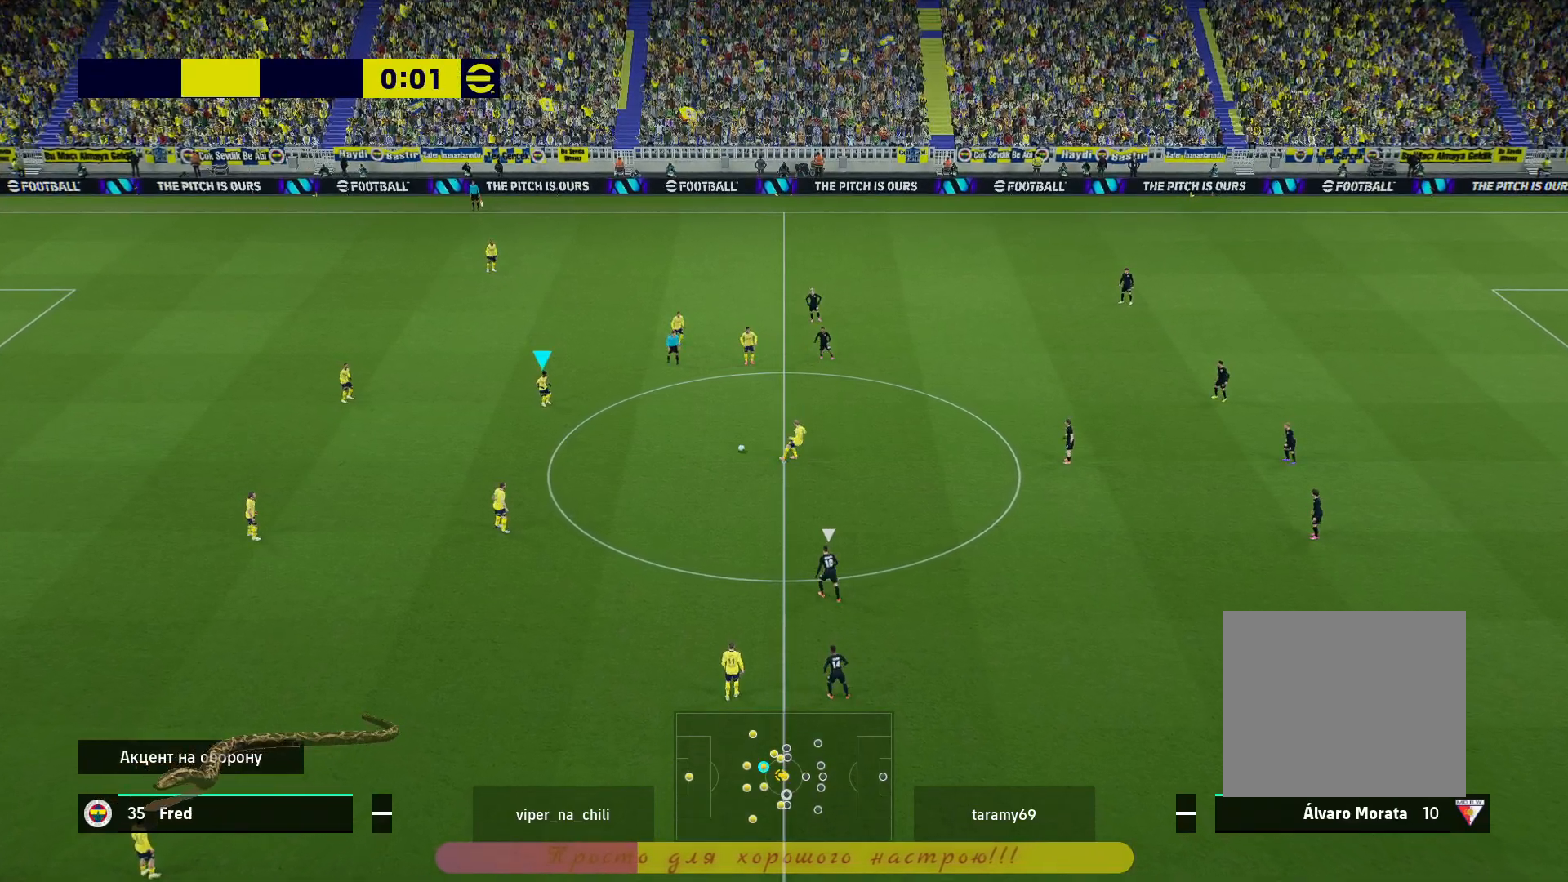
{"buttons": [], "left_stick": "up", "right_stick": "center", "events": [[33, "left_stick", "up"], [333, "TRIANGLE", "down"], [483, "TRIANGLE", "up"]]}
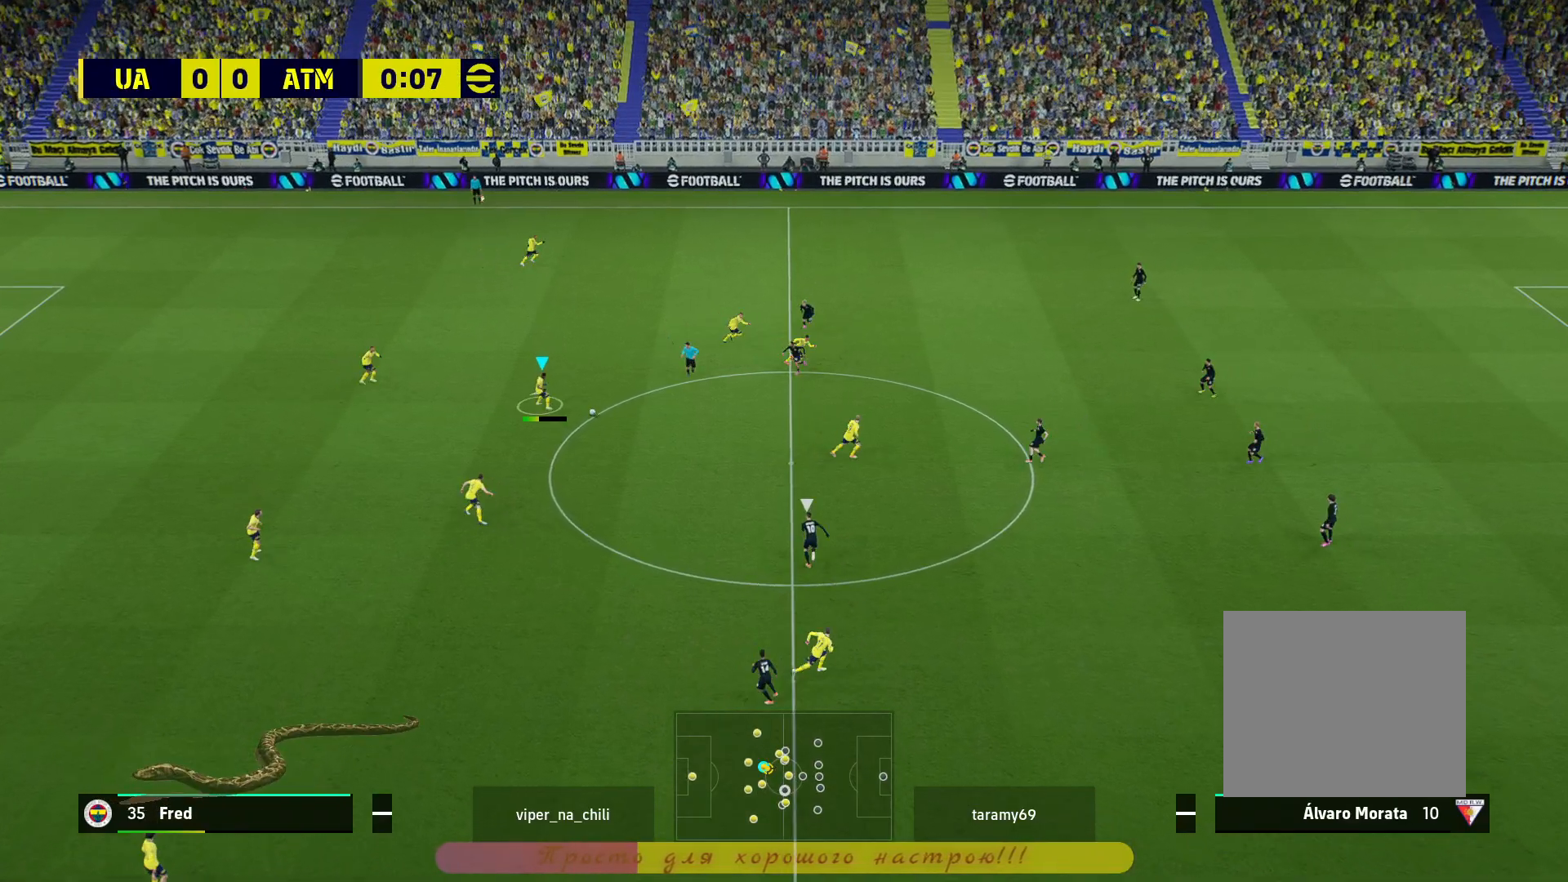
{"buttons": [], "left_stick": "right", "right_stick": "center", "events": [[133, "left_stick", "center"], [383, "left_stick", "right"]]}
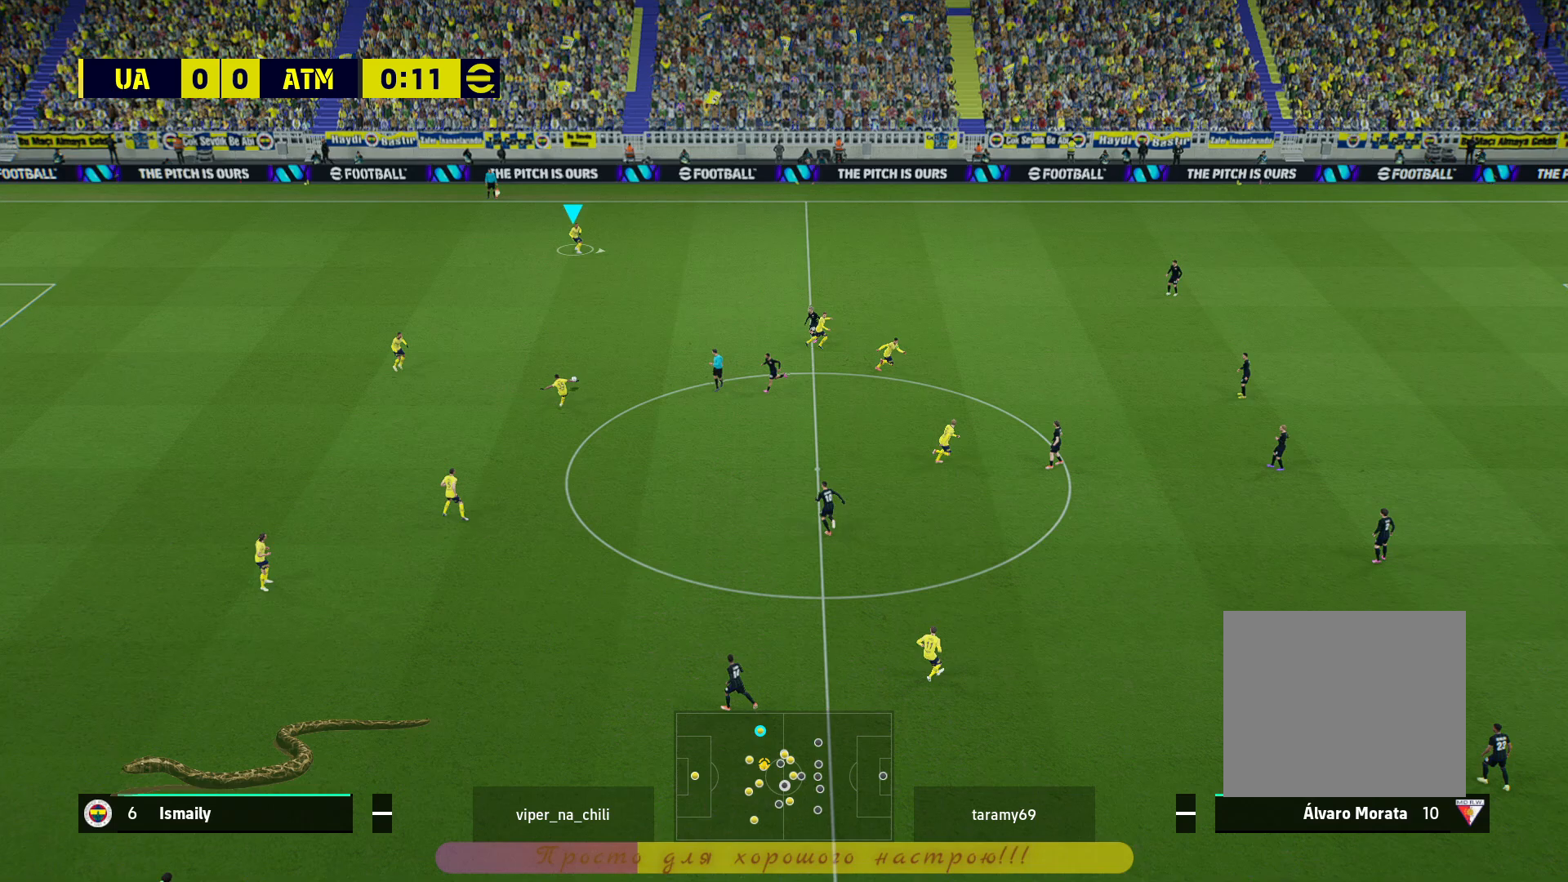
{"buttons": ["R2"], "left_stick": "right", "right_stick": "center", "events": [[350, "R2", "down"]]}
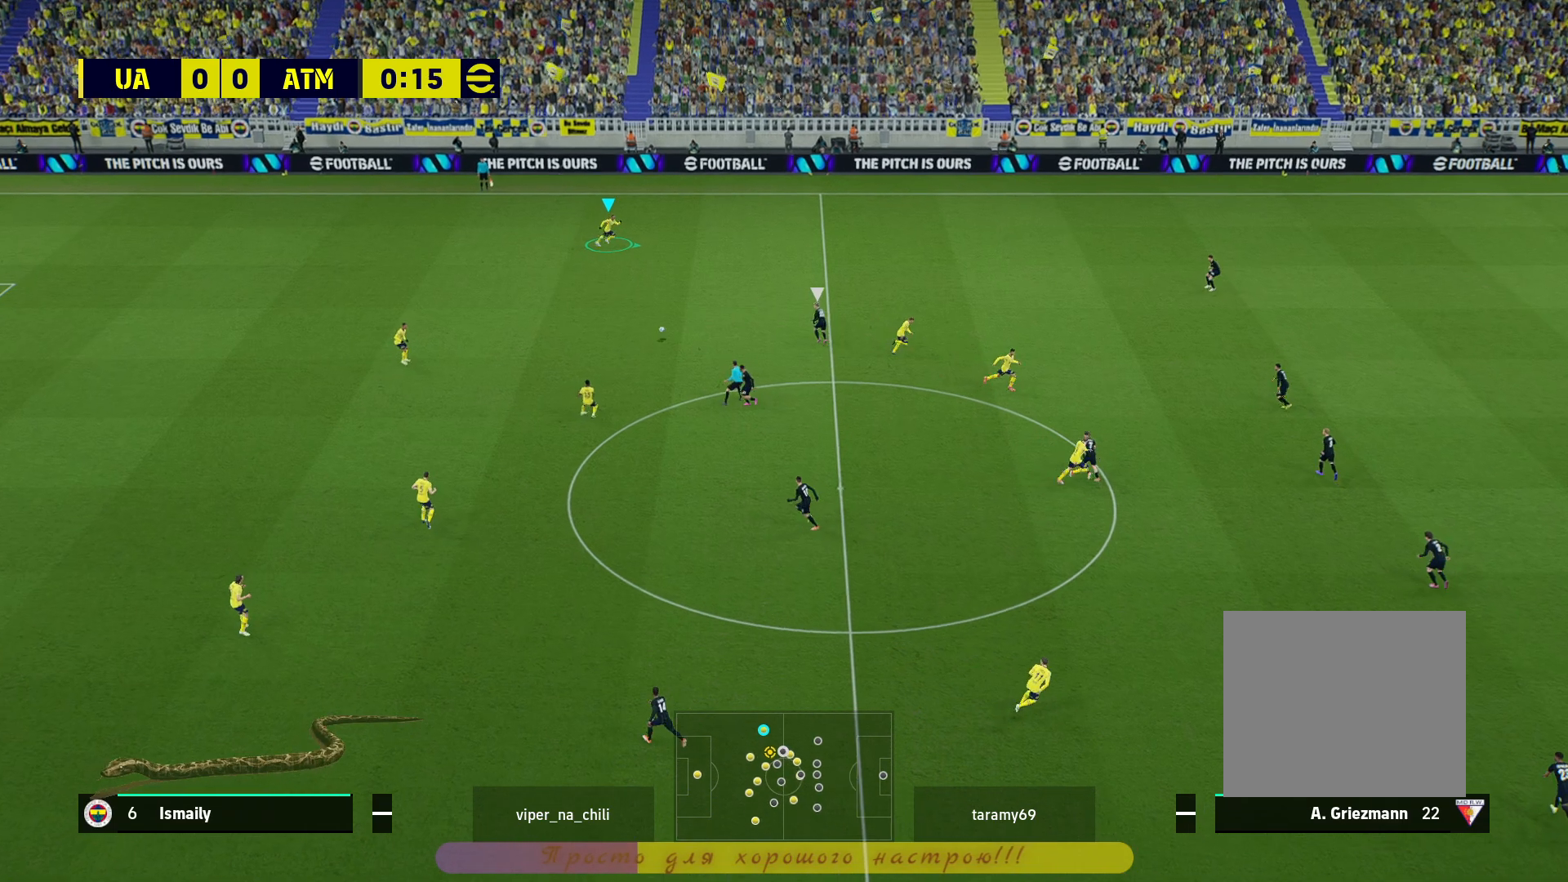
{"buttons": [], "left_stick": "right", "right_stick": "center", "events": [[467, "R2", "up"]]}
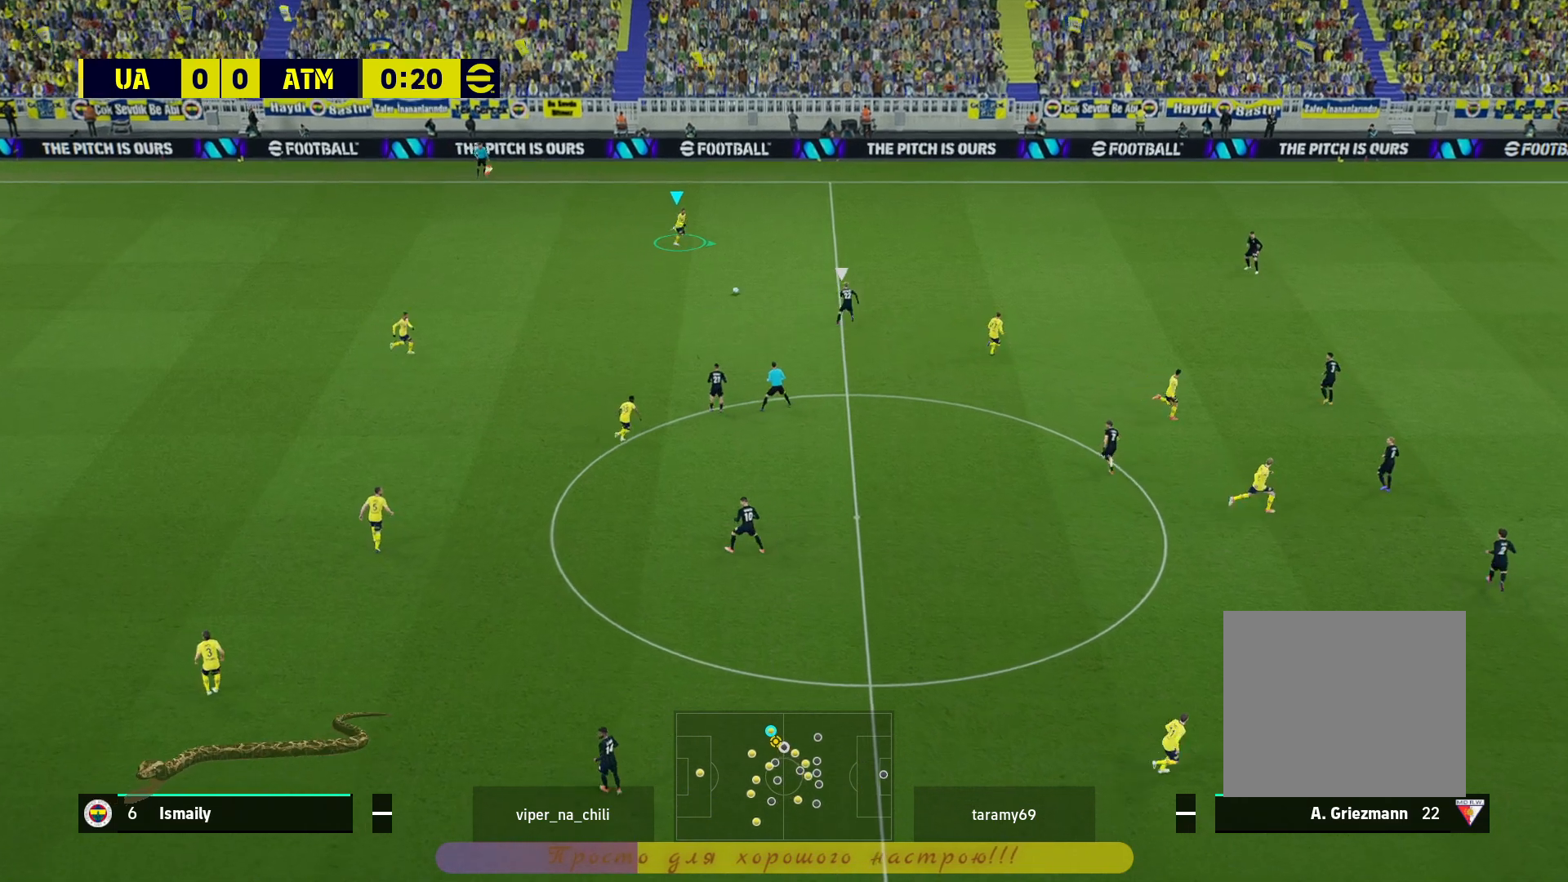
{"buttons": [], "left_stick": "down", "right_stick": "center", "events": [[283, "left_stick", "down-right"], [450, "left_stick", "down"]]}
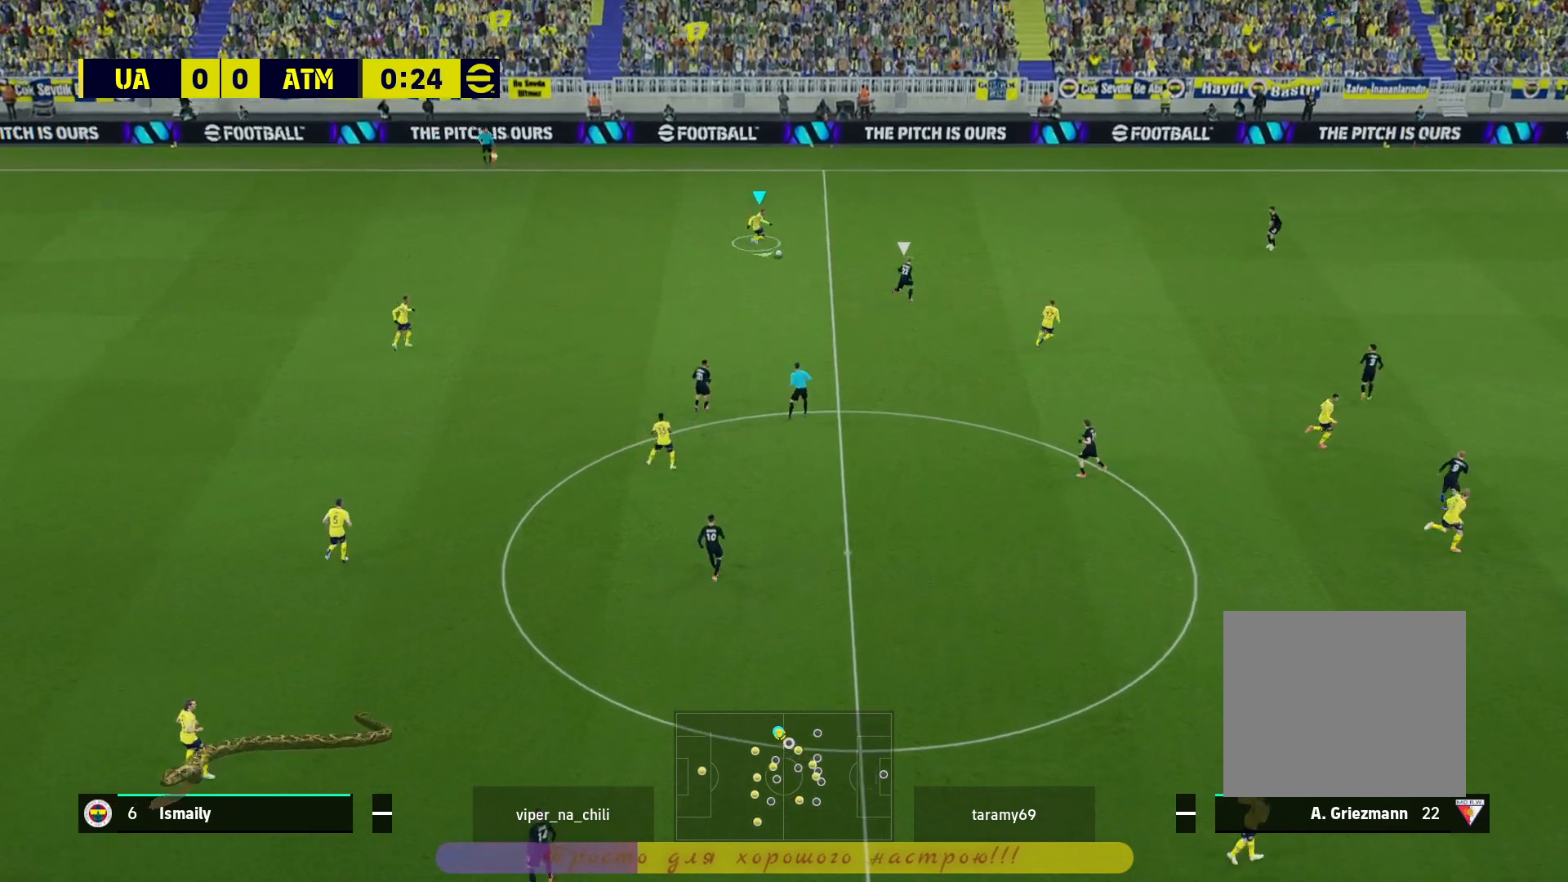
{"buttons": [], "left_stick": "down", "right_stick": "center", "events": []}
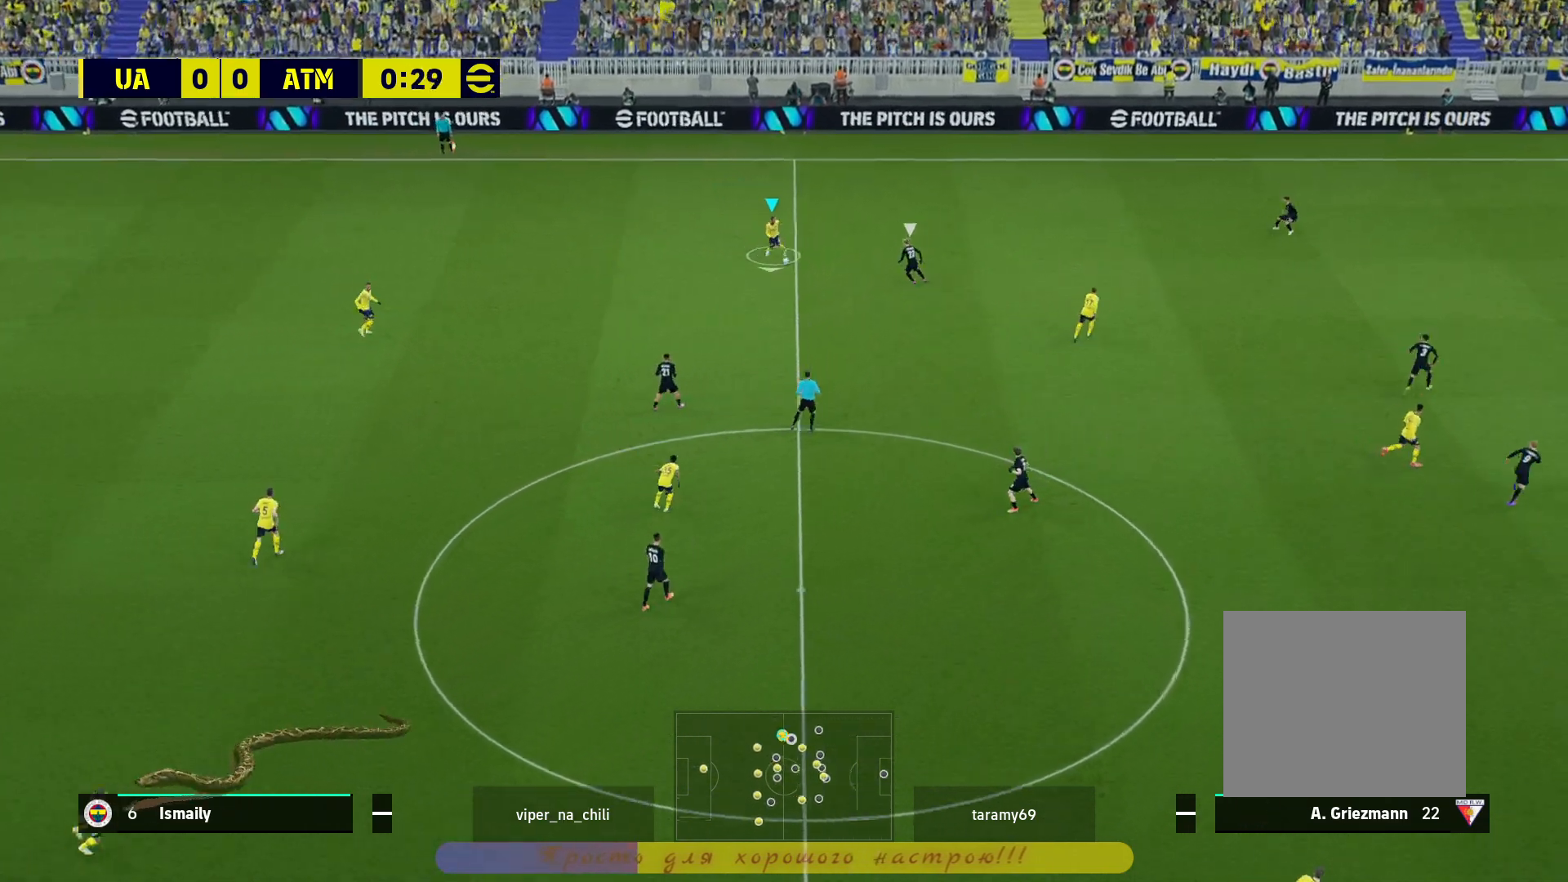
{"buttons": ["L3"], "left_stick": "down-right", "right_stick": "center", "events": [[200, "left_stick", "down-right"], [317, "CROSS", "down"], [467, "L3", "down"], [500, "CROSS", "up"]]}
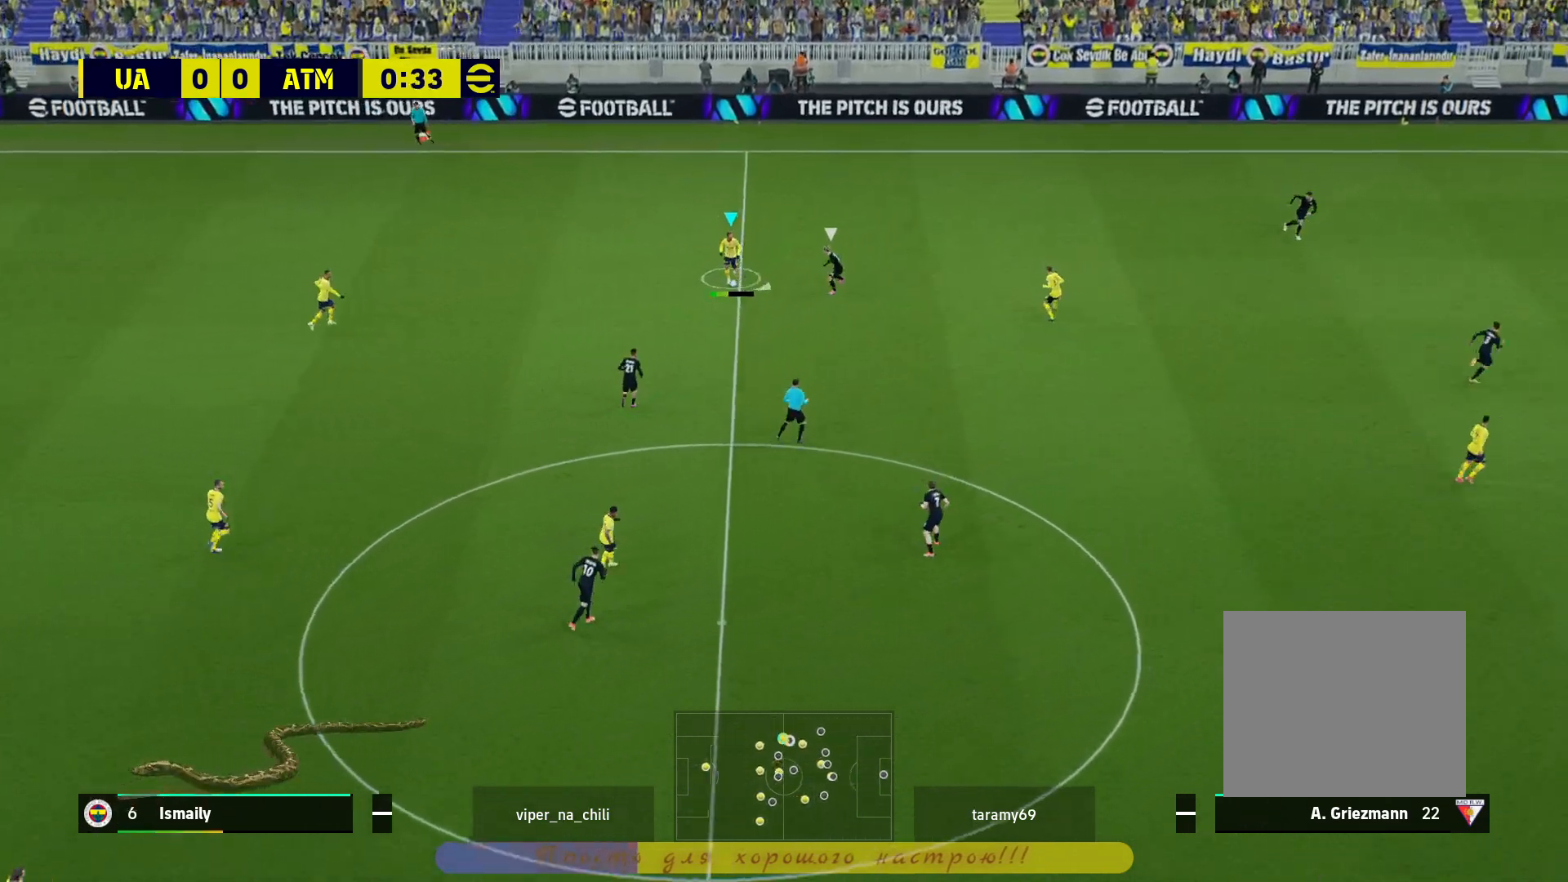
{"buttons": ["L3"], "left_stick": "down-right", "right_stick": "center", "events": []}
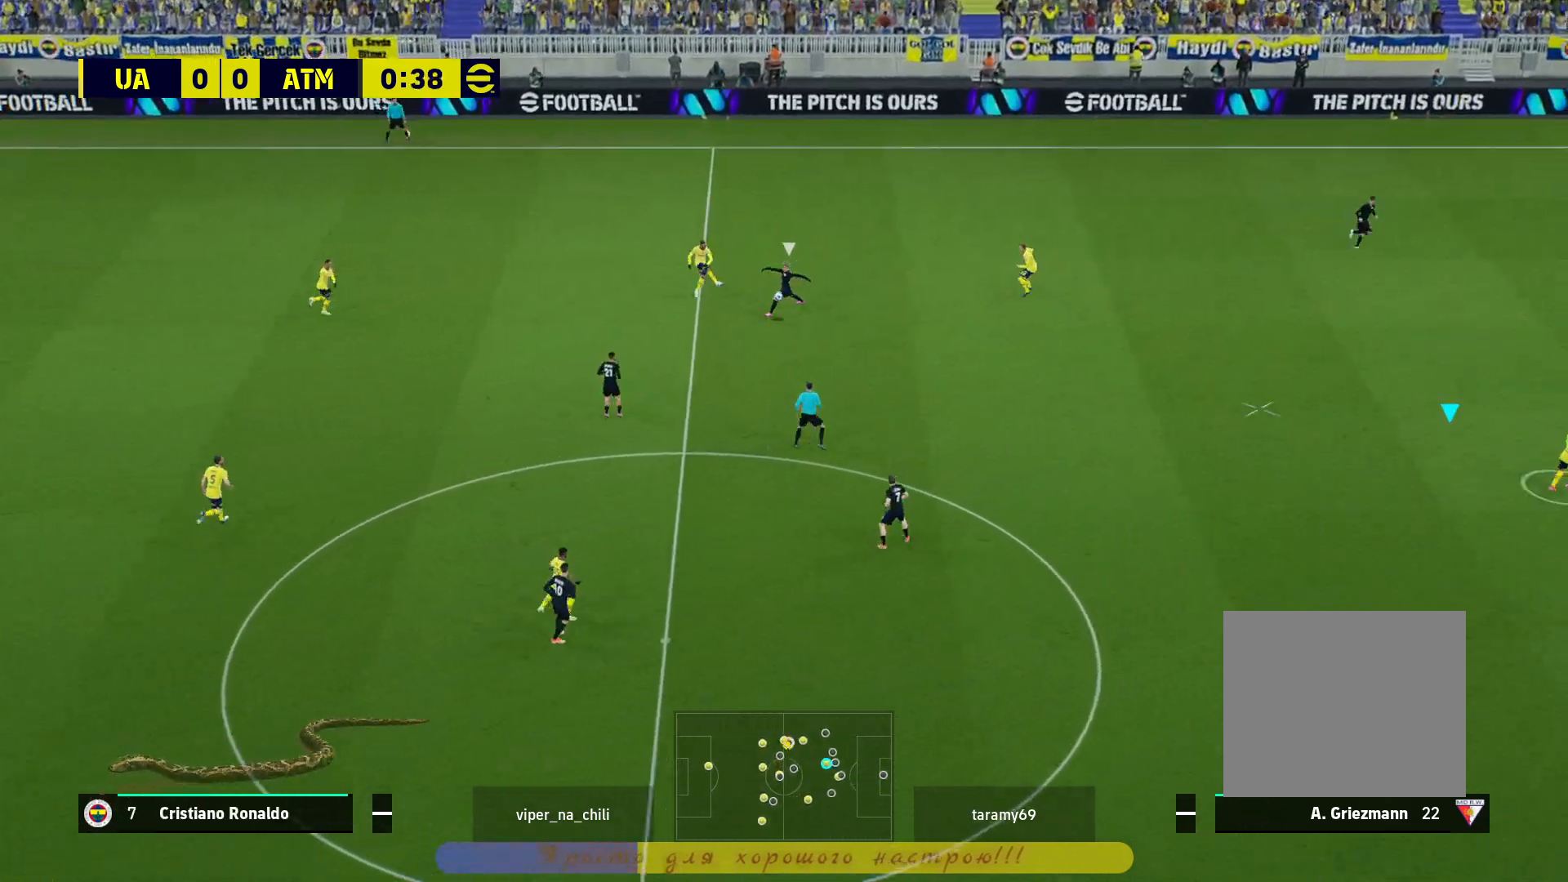
{"buttons": [], "left_stick": "down-left", "right_stick": "center", "events": [[17, "L3", "up"], [150, "left_stick", "center"], [267, "left_stick", "down-left"], [333, "left_stick", "left"], [483, "left_stick", "down-left"]]}
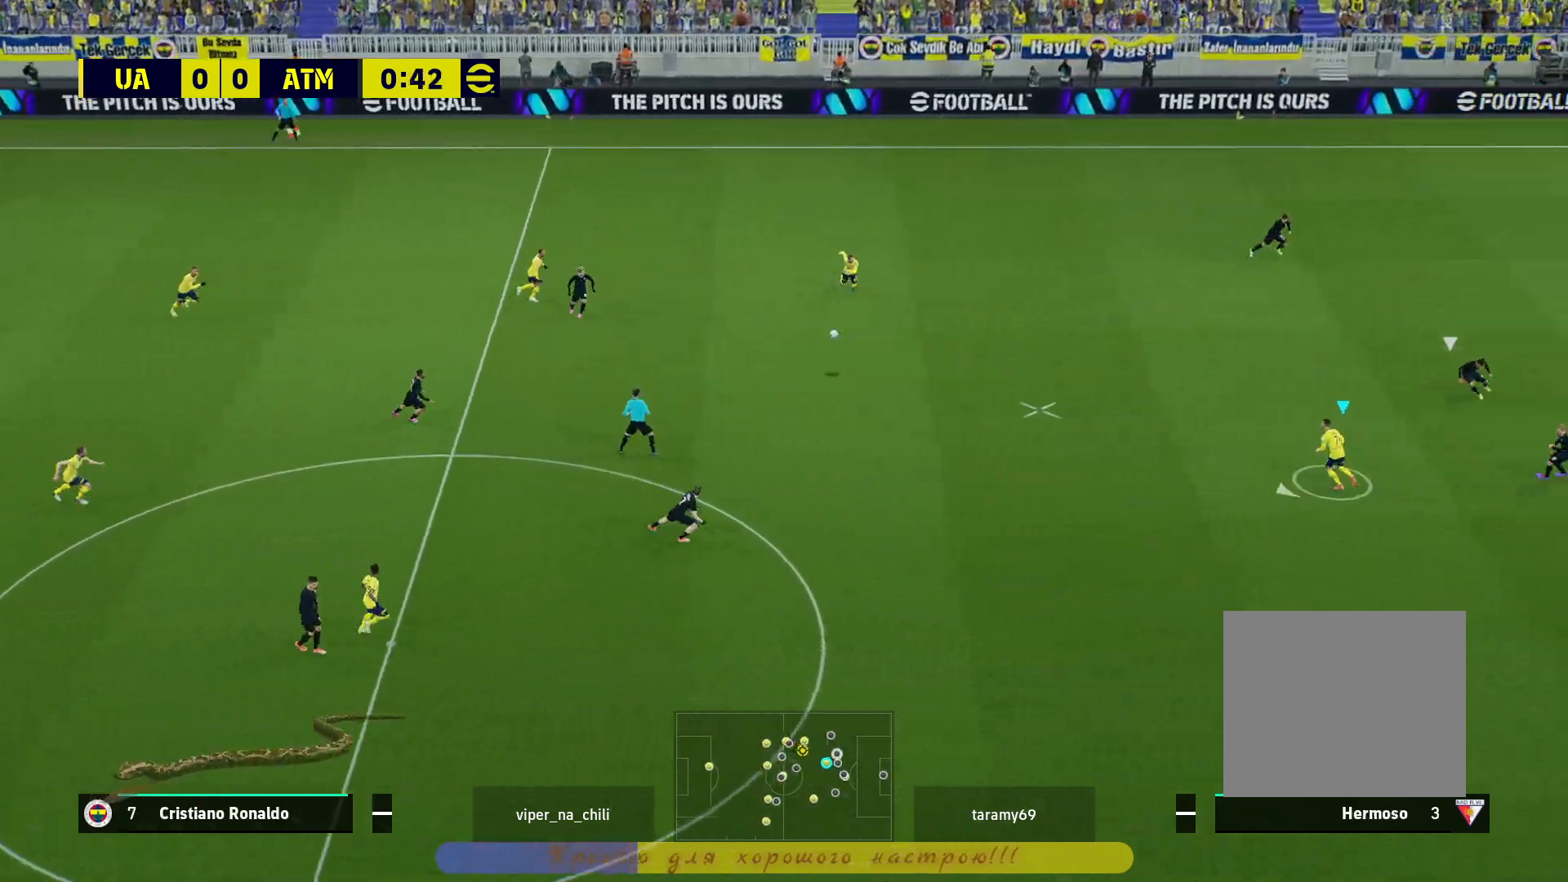
{"buttons": [], "left_stick": "down", "right_stick": "center", "events": [[100, "left_stick", "down"]]}
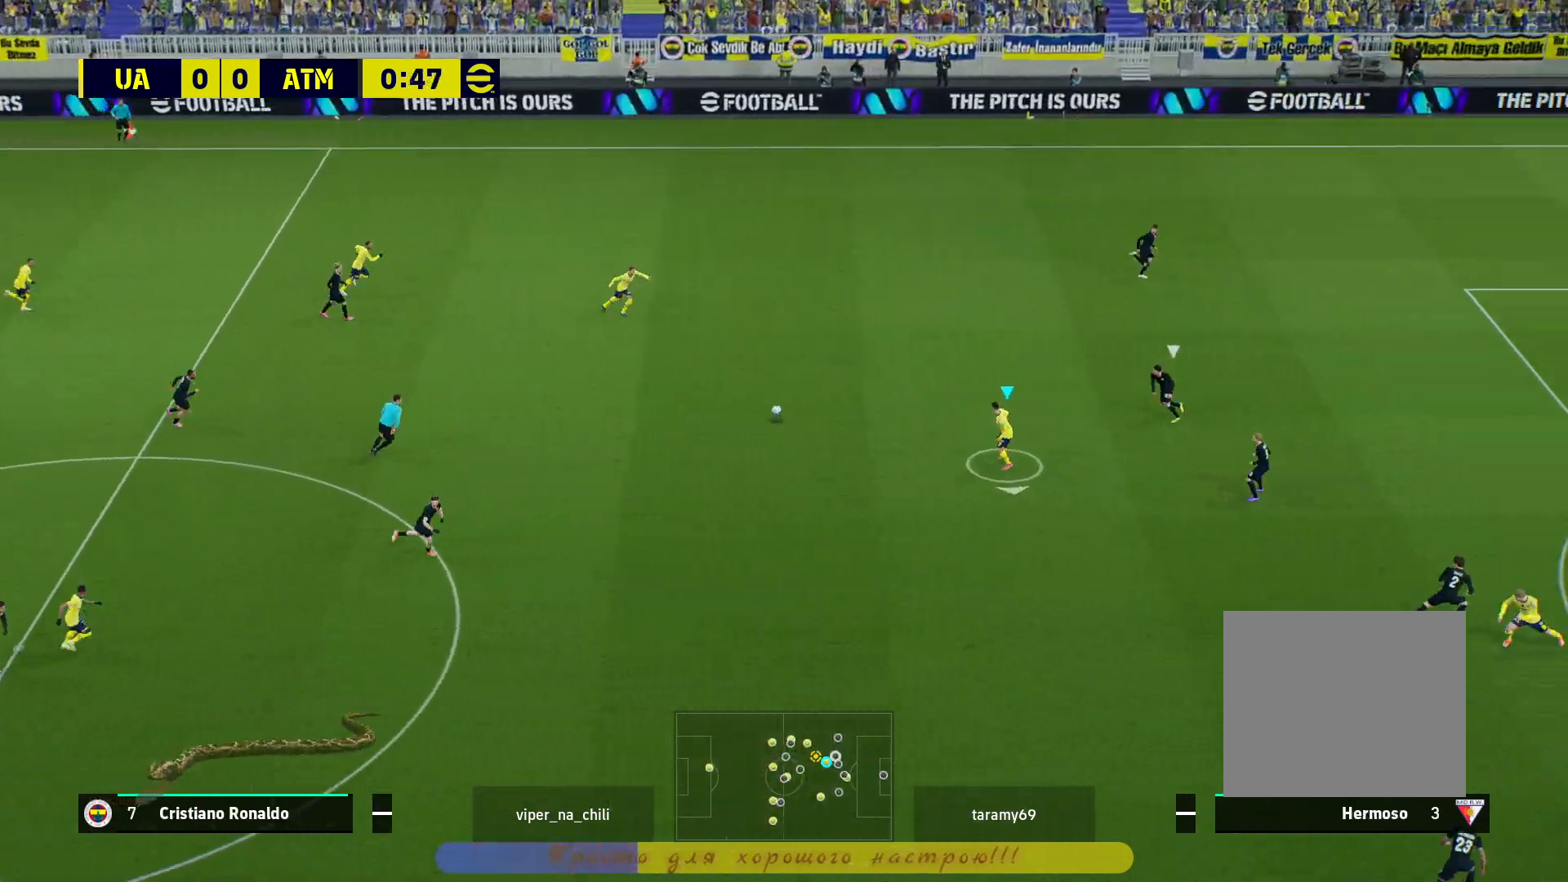
{"buttons": [], "left_stick": "down-right", "right_stick": "center", "events": [[483, "left_stick", "down-right"]]}
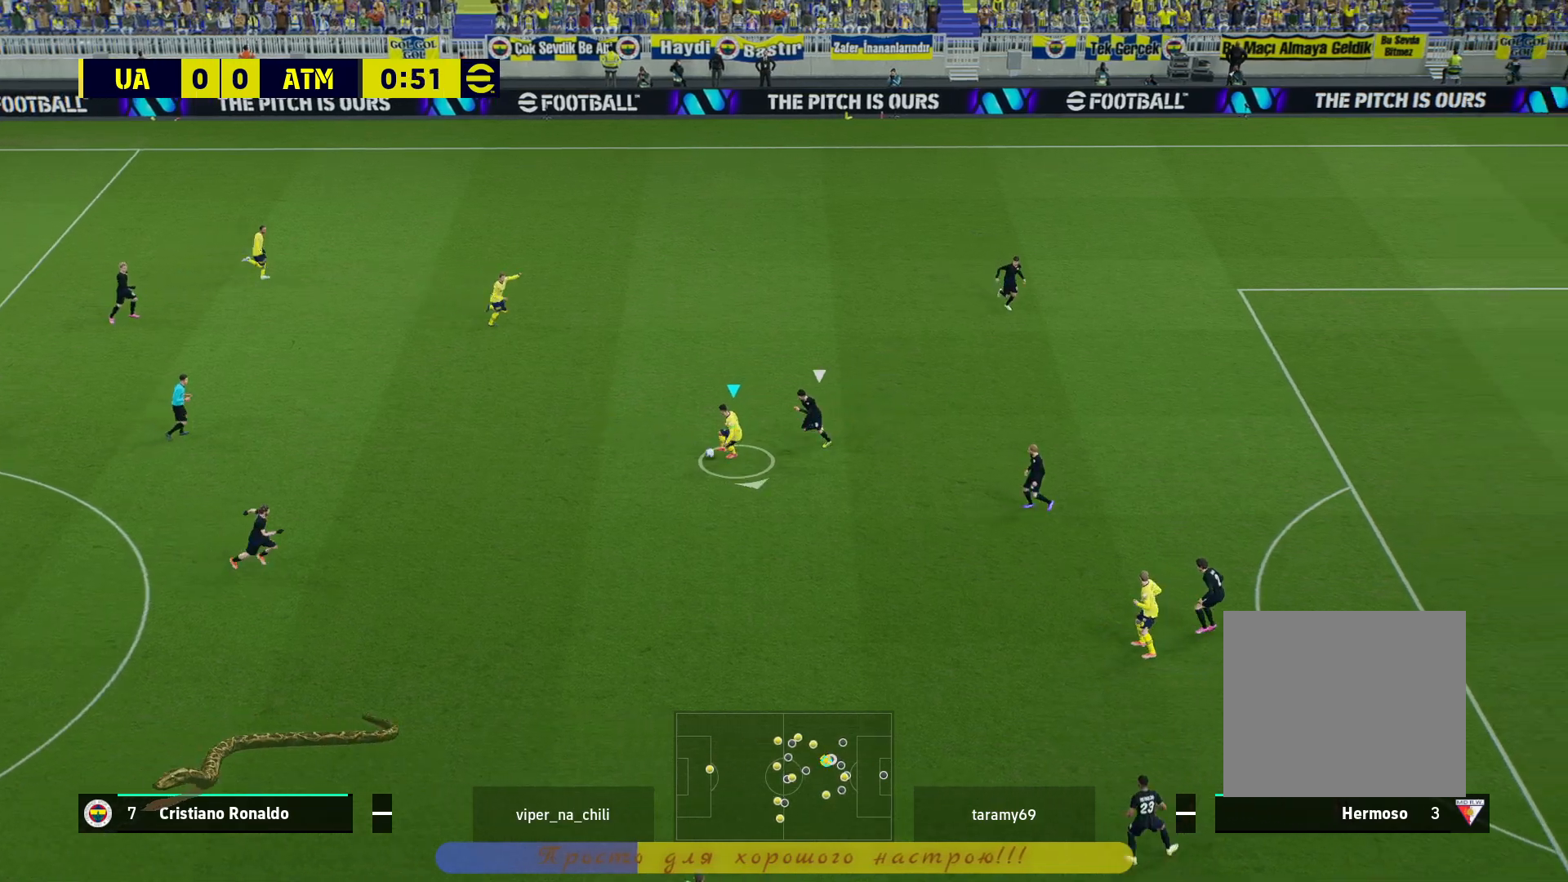
{"buttons": [], "left_stick": "down-right", "right_stick": "center", "events": [[33, "L1", "down"], [67, "CROSS", "down"], [67, "L3", "down"], [83, "CROSS", "up"], [333, "L3", "up"], [367, "L1", "up"]]}
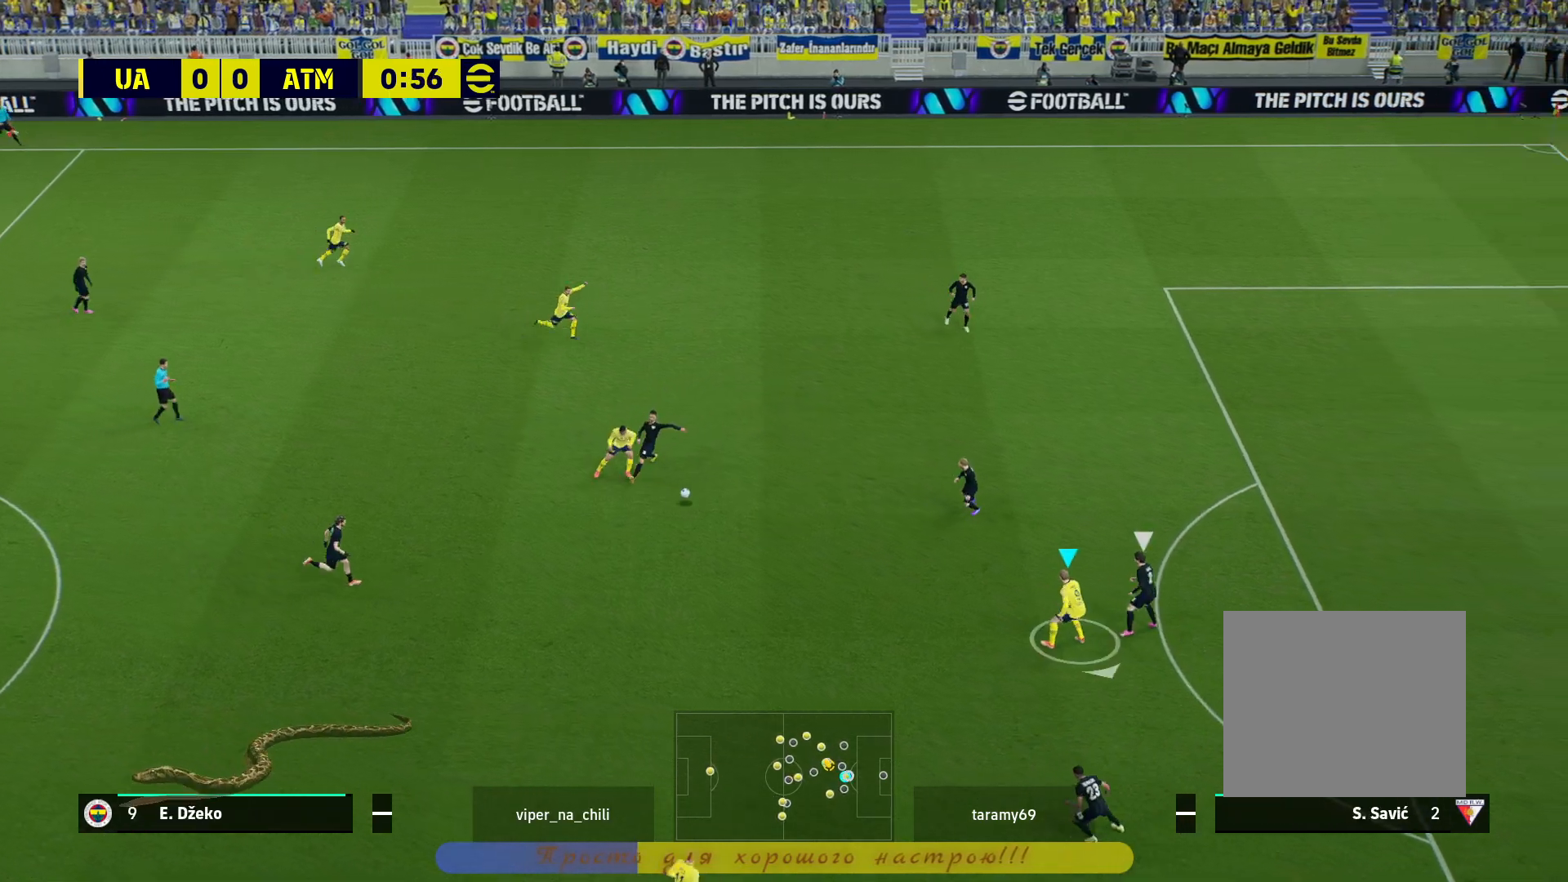
{"buttons": [], "left_stick": "down", "right_stick": "center", "events": [[83, "left_stick", "down"]]}
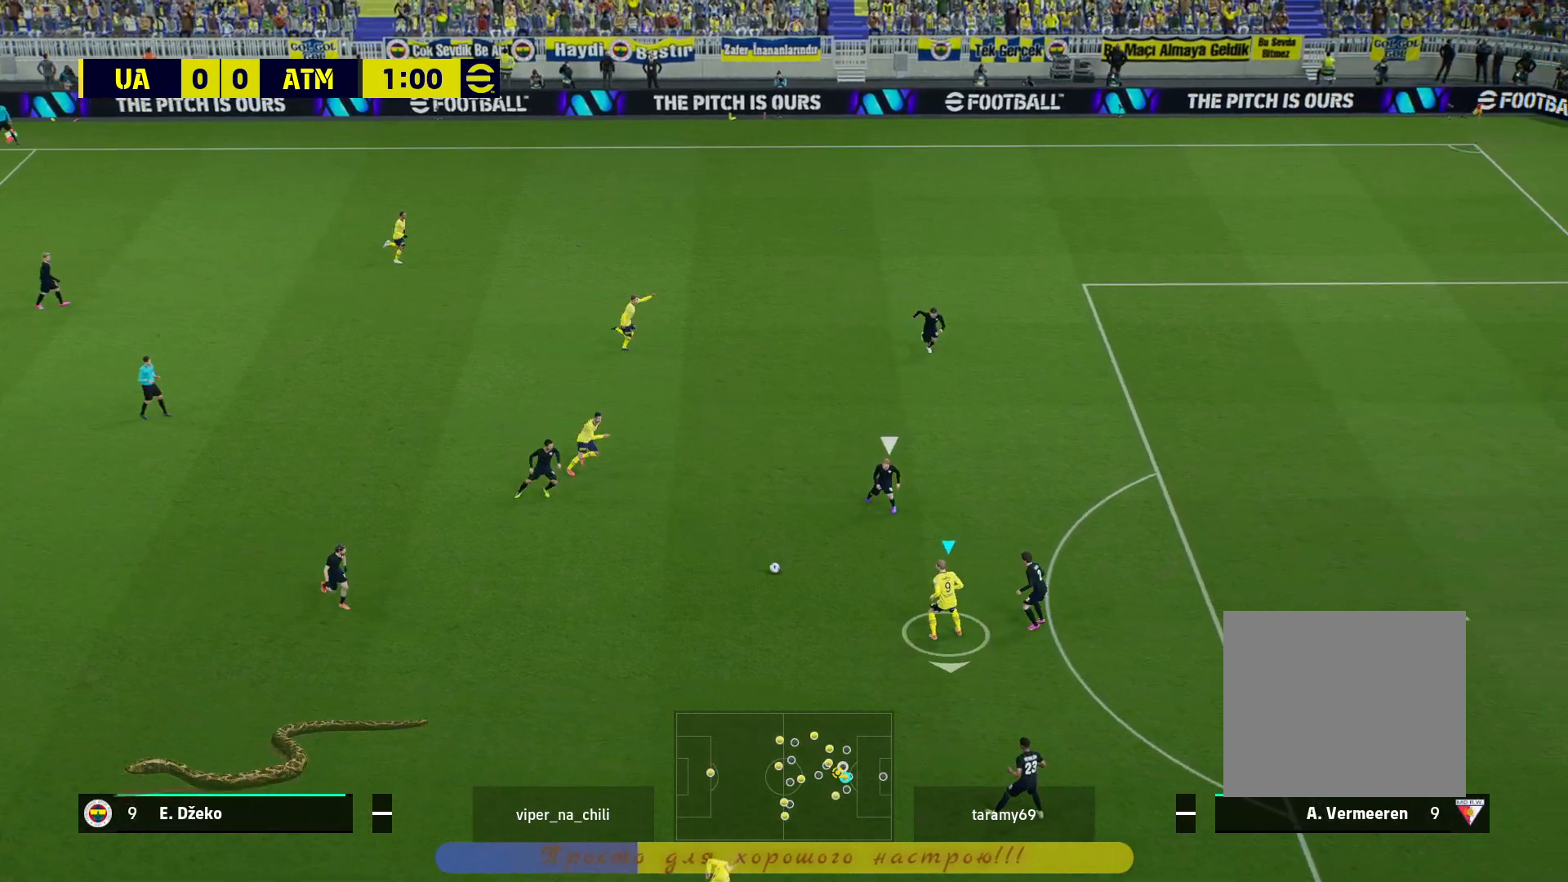
{"buttons": [], "left_stick": "center", "right_stick": "center", "events": [[50, "CROSS", "down"], [50, "L1", "down"], [117, "CROSS", "up"], [167, "L1", "up"], [217, "left_stick", "center"]]}
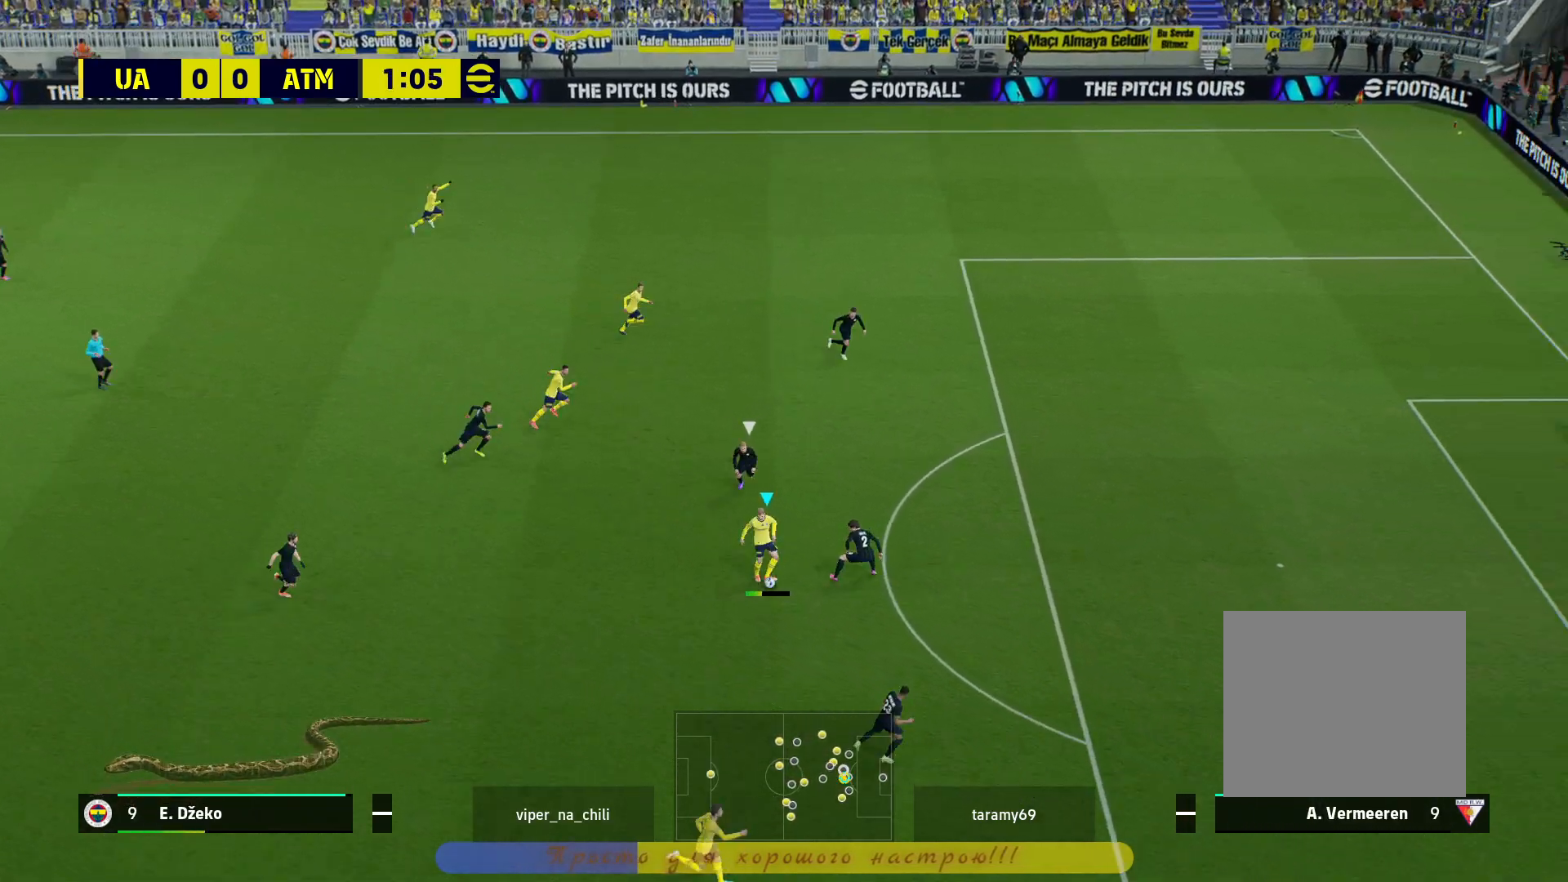
{"buttons": ["R1"], "left_stick": "center", "right_stick": "center", "events": [[17, "R1", "down"], [250, "right_stick", "up"], [367, "right_stick", "center"]]}
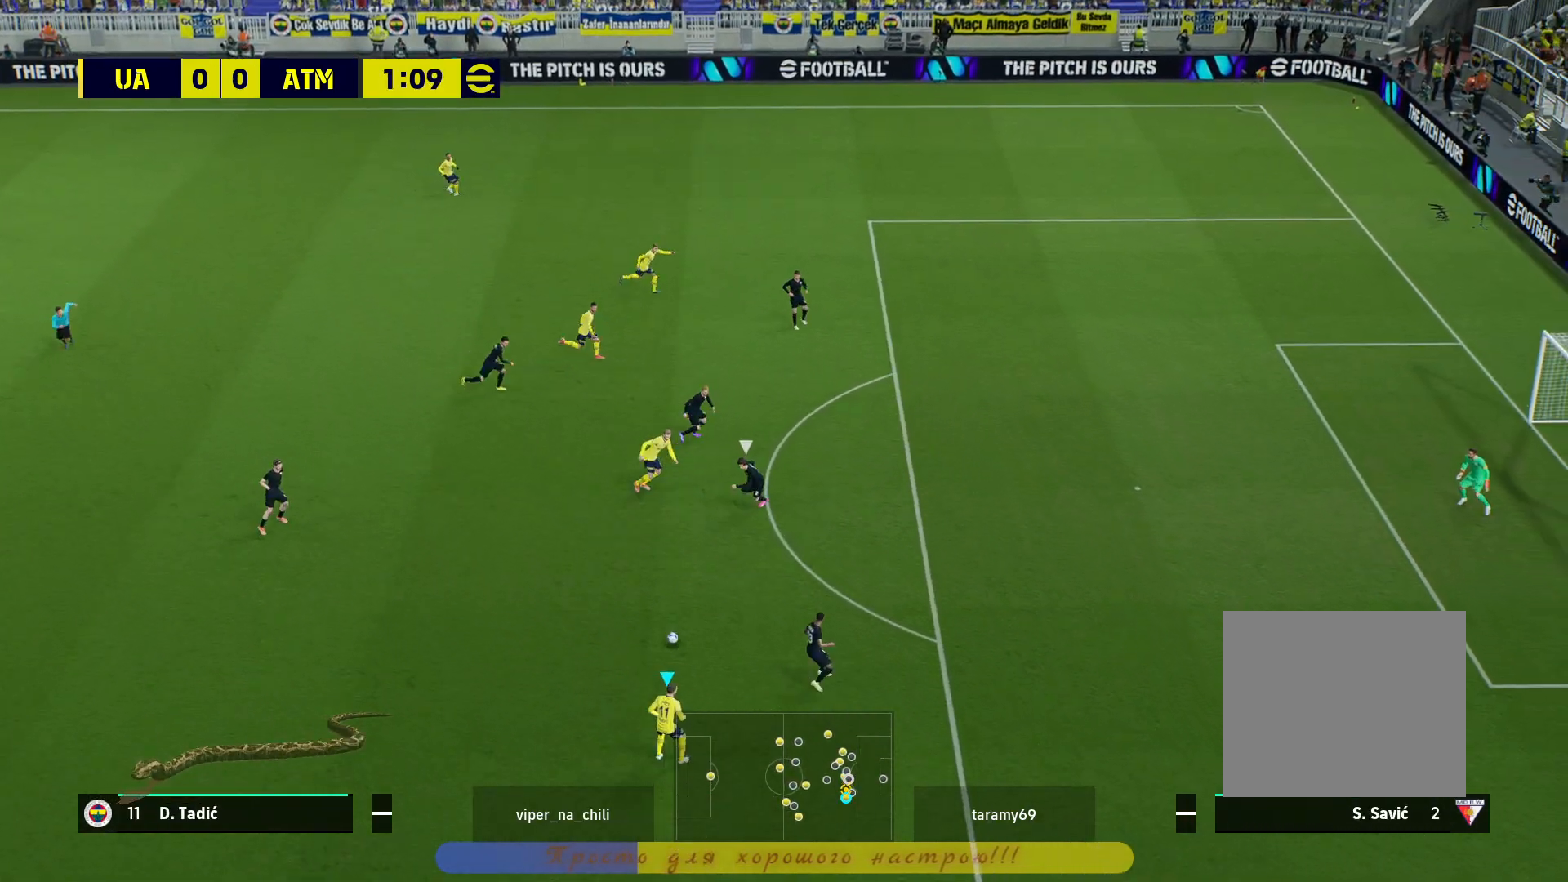
{"buttons": ["SQUARE", "R1"], "left_stick": "up", "right_stick": "center", "events": [[200, "left_stick", "up"], [417, "SQUARE", "down"]]}
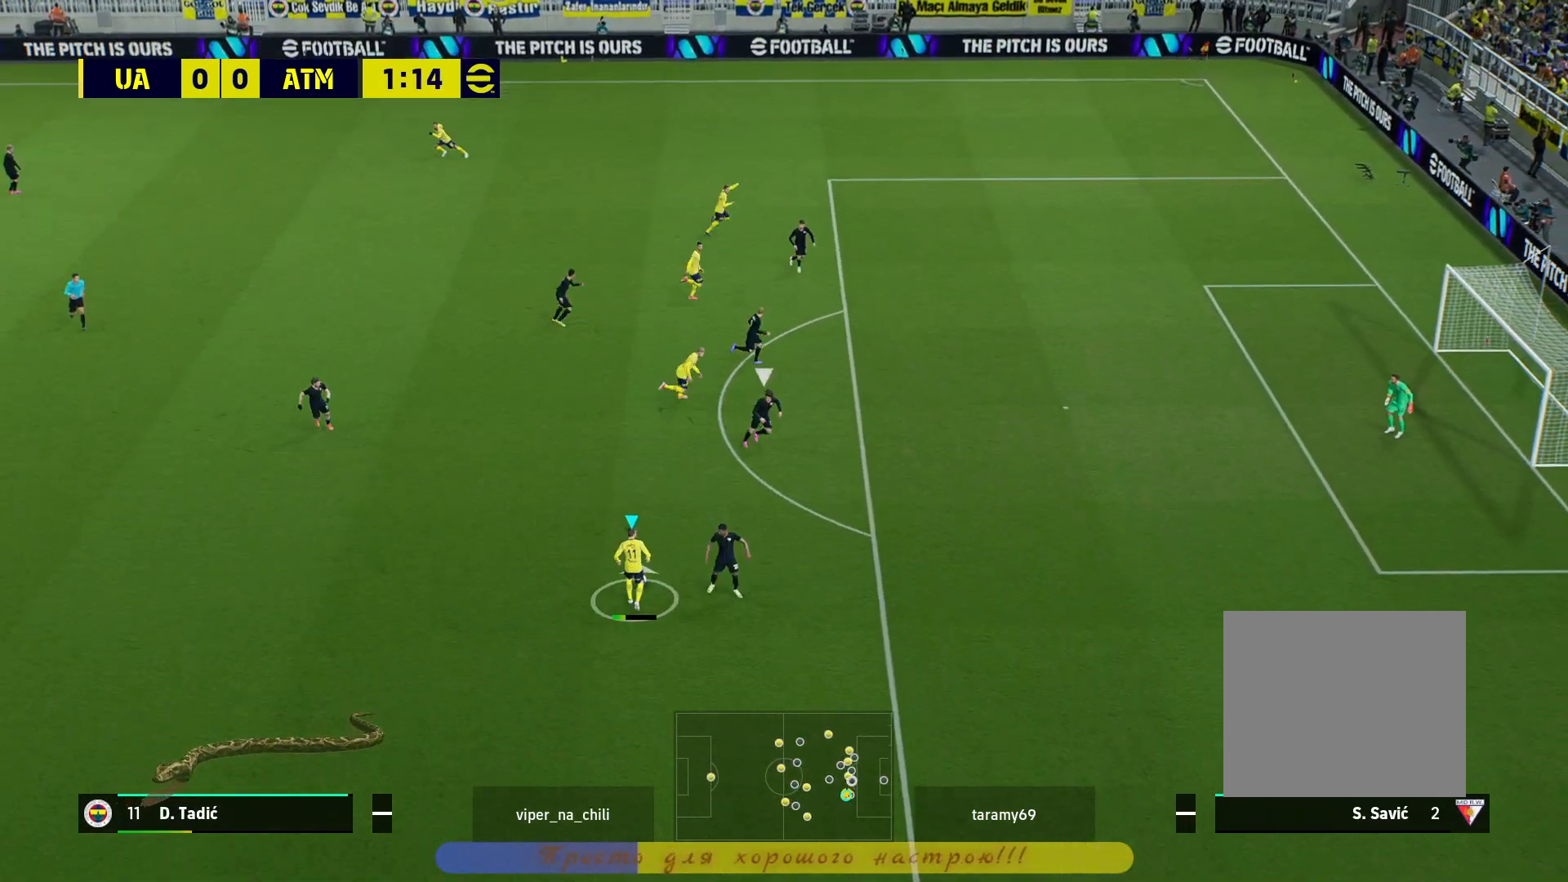
{"buttons": ["R1"], "left_stick": "up", "right_stick": "center", "events": [[50, "SQUARE", "up"]]}
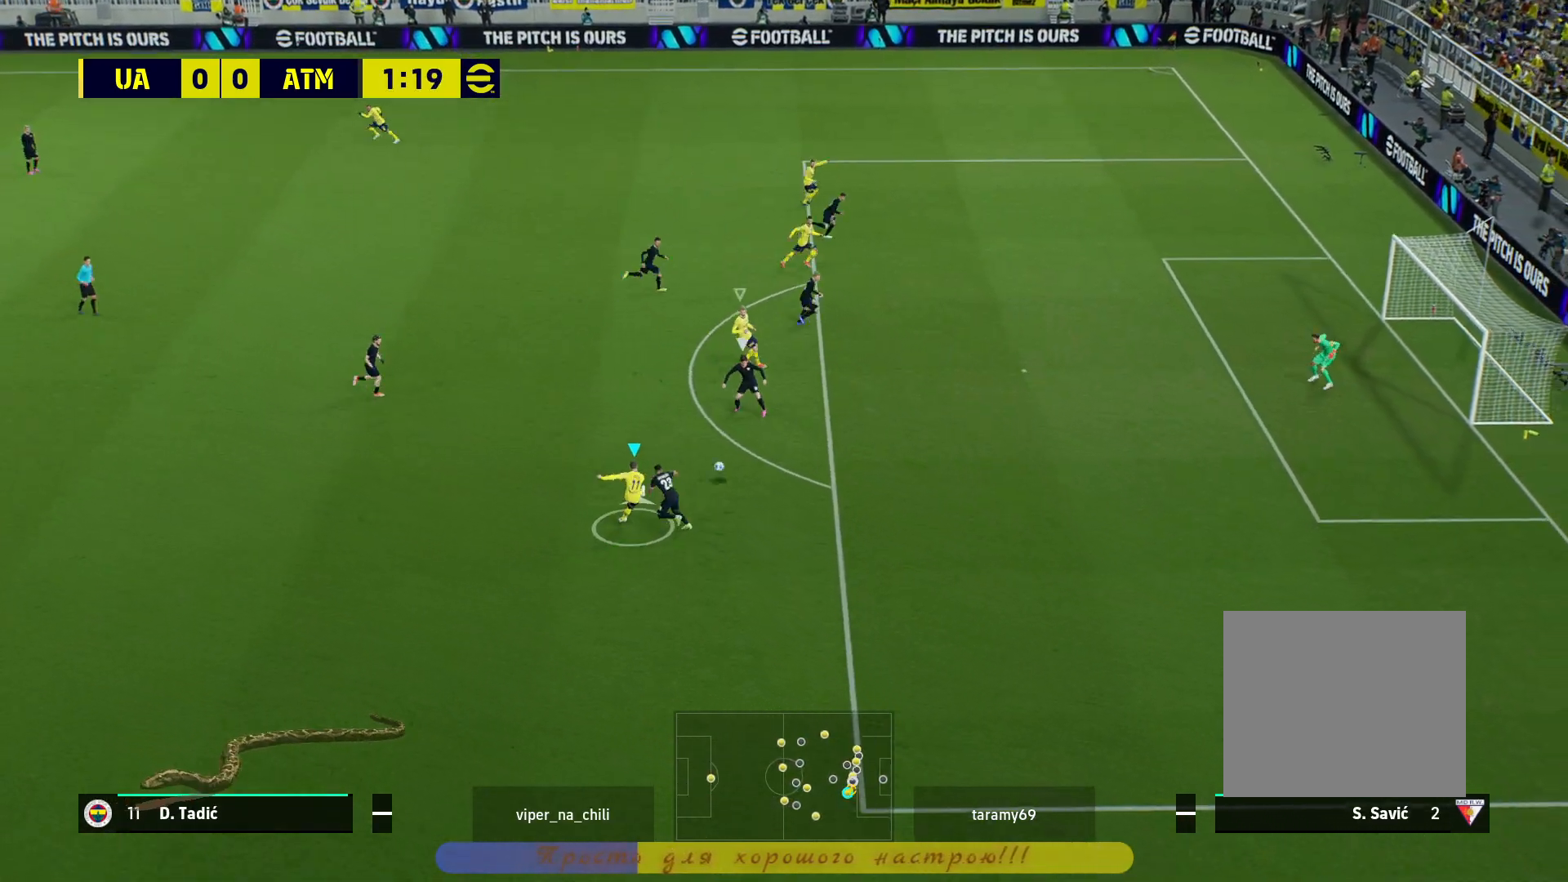
{"buttons": ["R1"], "left_stick": "up", "right_stick": "center", "events": []}
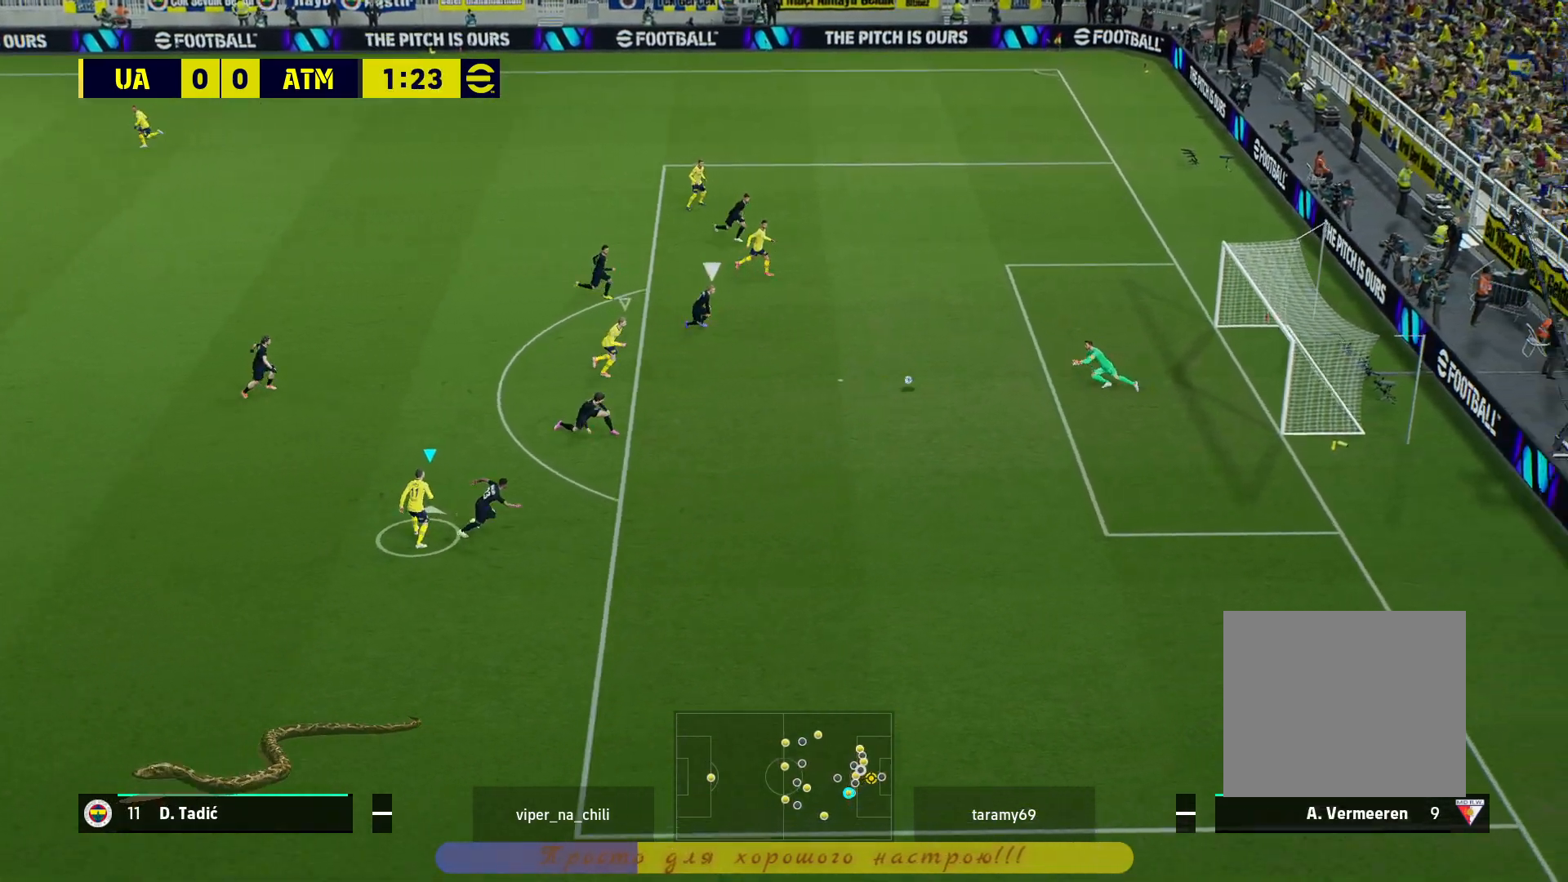
{"buttons": [], "left_stick": "center", "right_stick": "center", "events": [[483, "R1", "up"], [483, "left_stick", "center"]]}
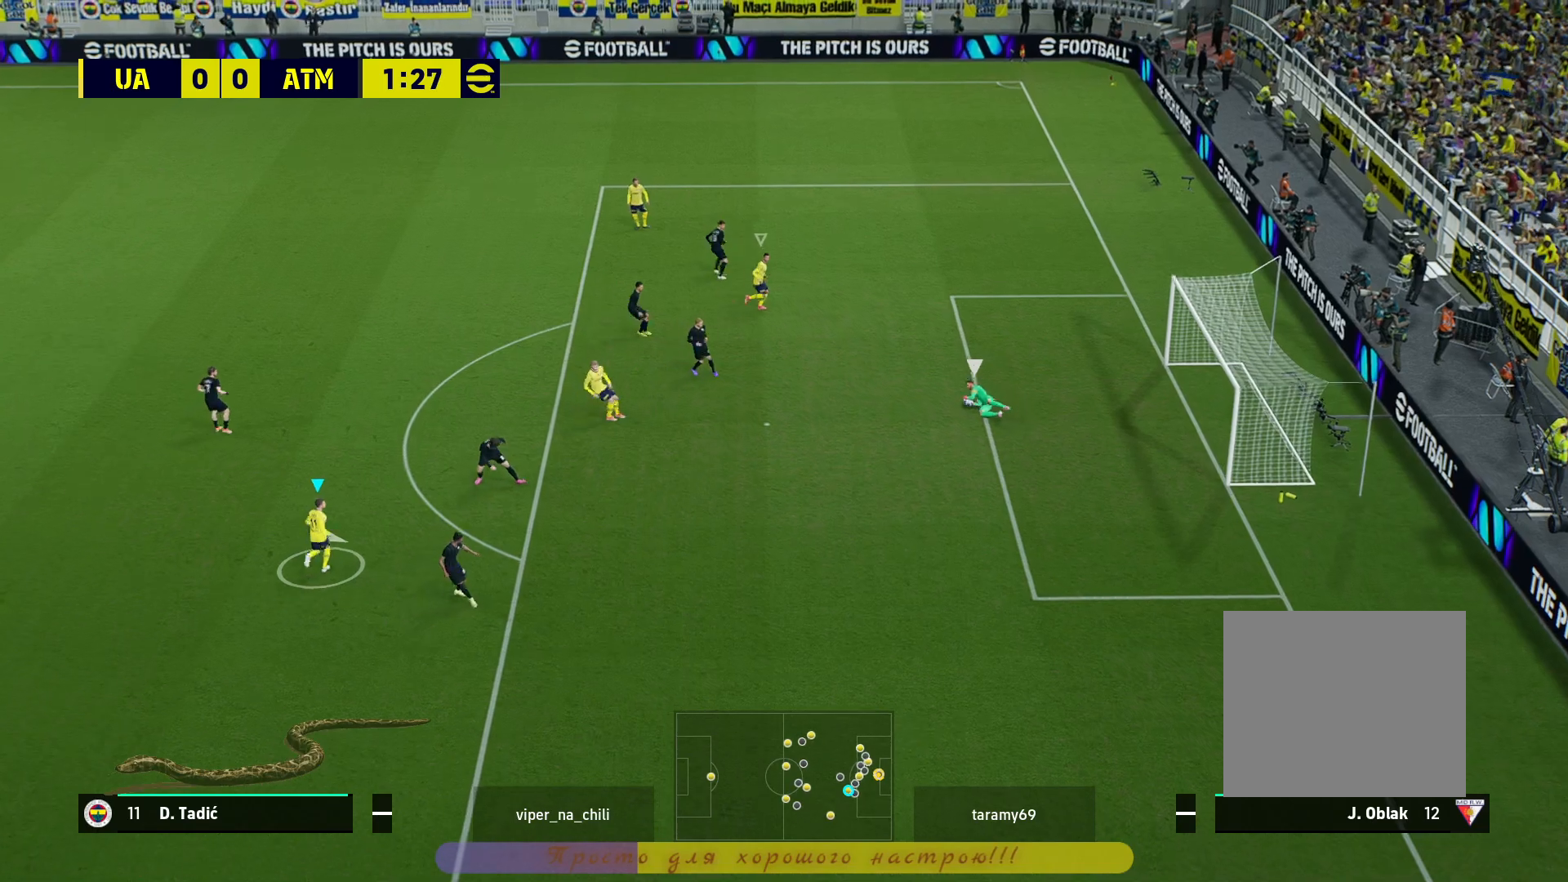
{"buttons": ["L1", "R2"], "left_stick": "left", "right_stick": "center", "events": [[183, "left_stick", "left"], [317, "R2", "down"], [450, "L1", "down"]]}
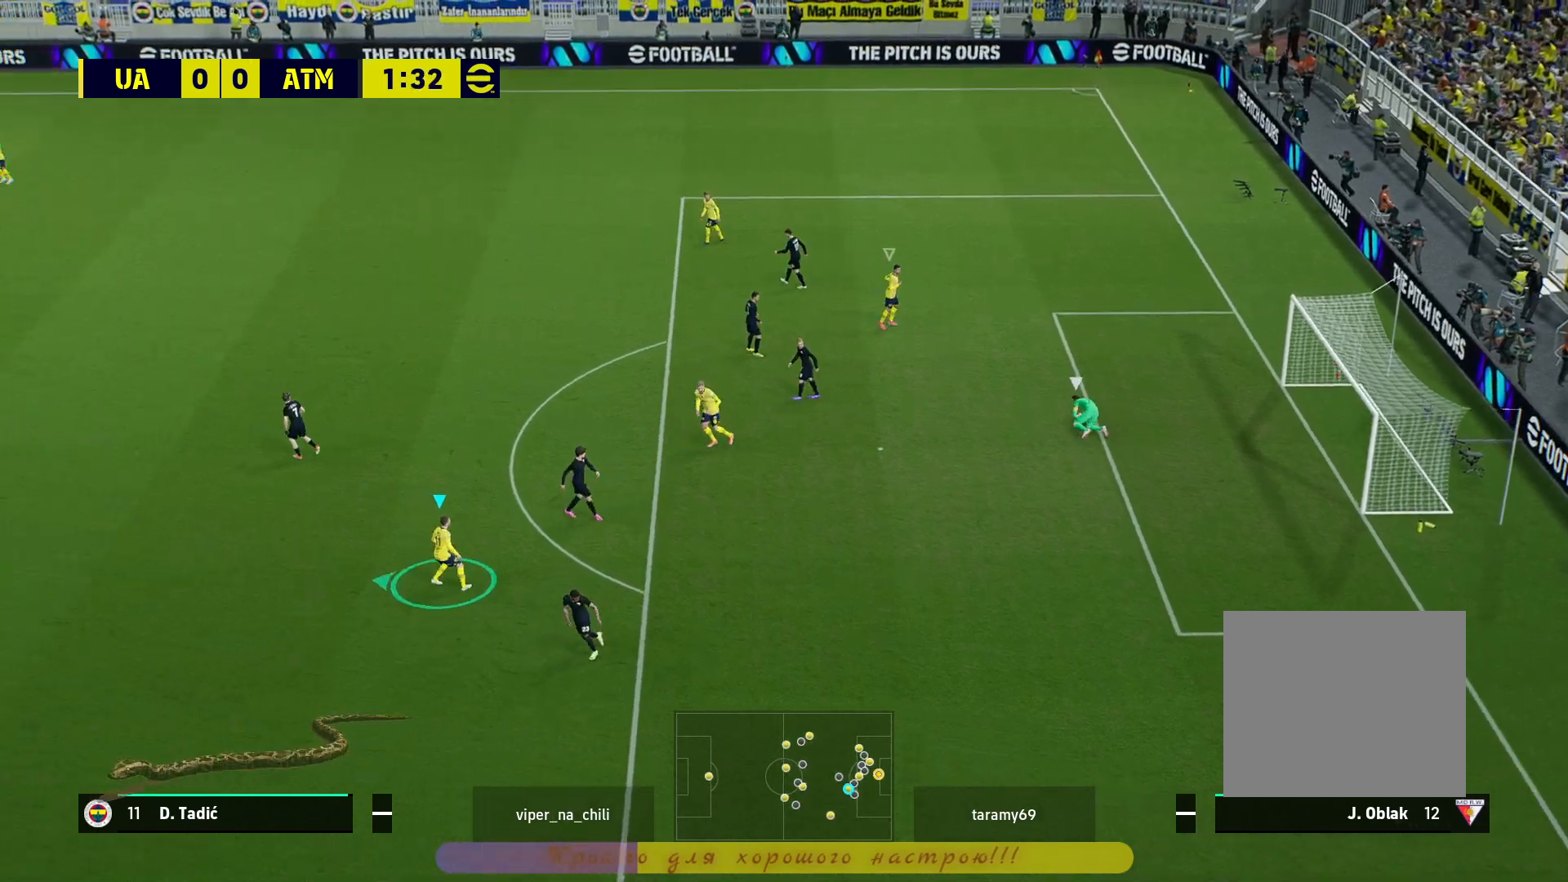
{"buttons": ["R2"], "left_stick": "left", "right_stick": "center", "events": [[17, "L1", "up"]]}
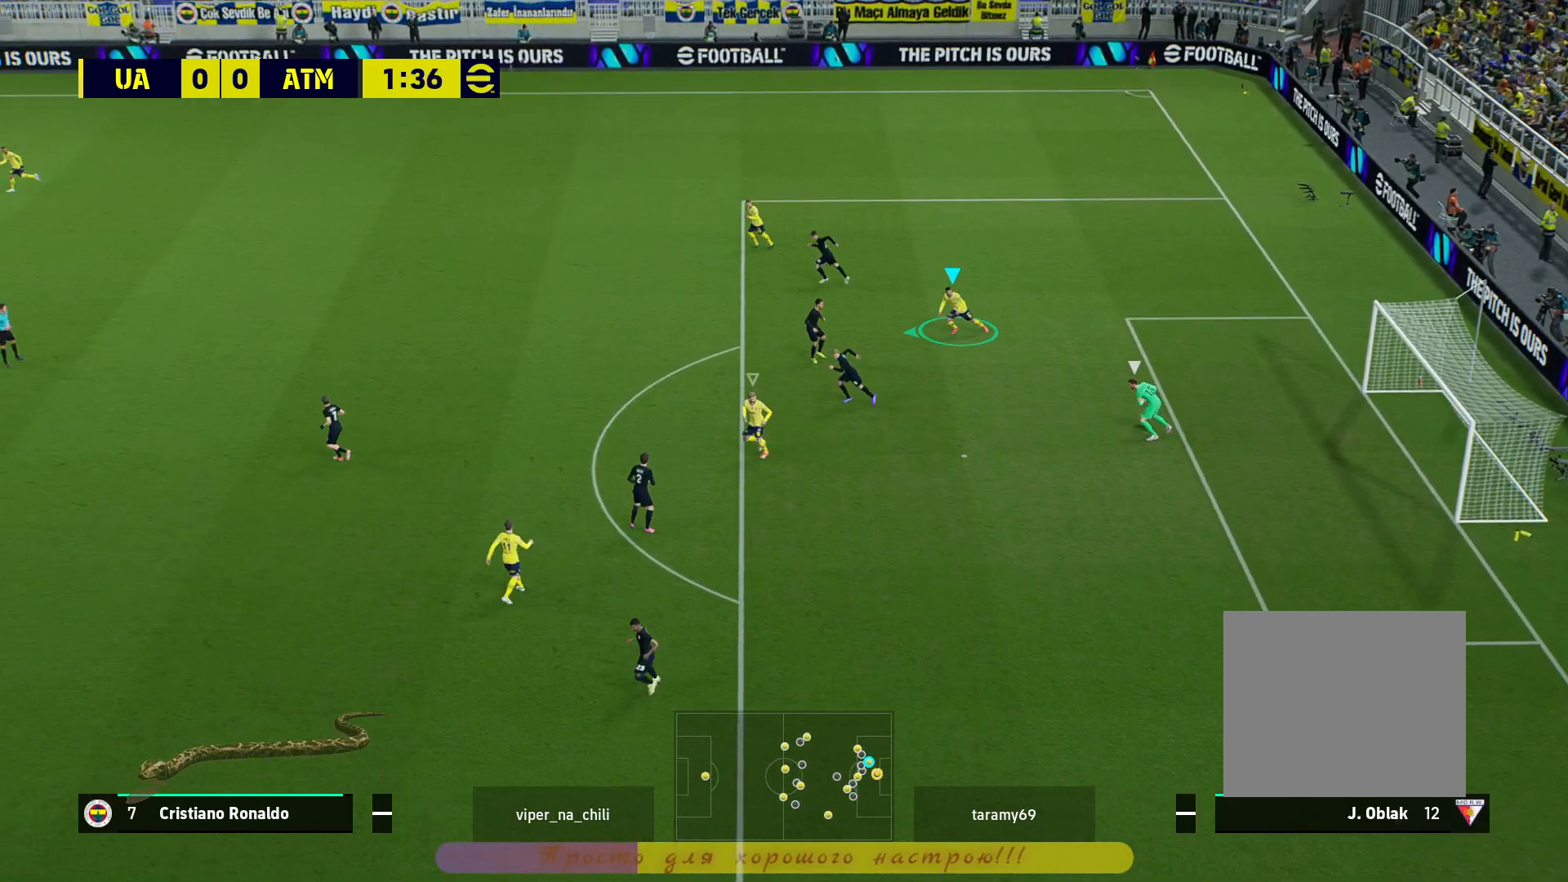
{"buttons": ["R2"], "left_stick": "down-left", "right_stick": "center", "events": [[317, "left_stick", "down-left"]]}
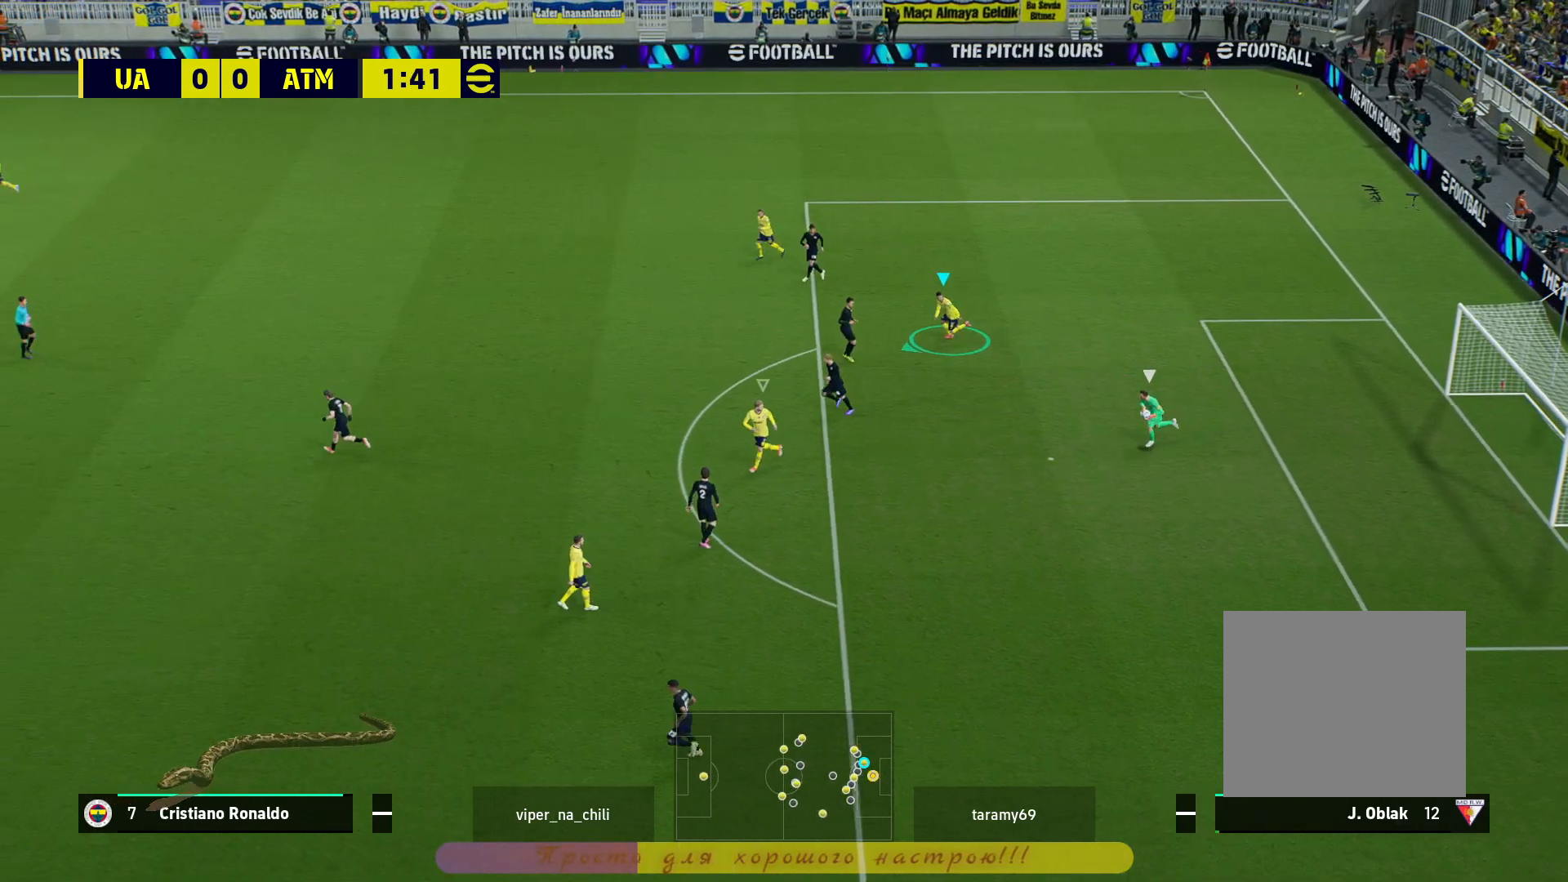
{"buttons": ["R2"], "left_stick": "down-left", "right_stick": "center", "events": []}